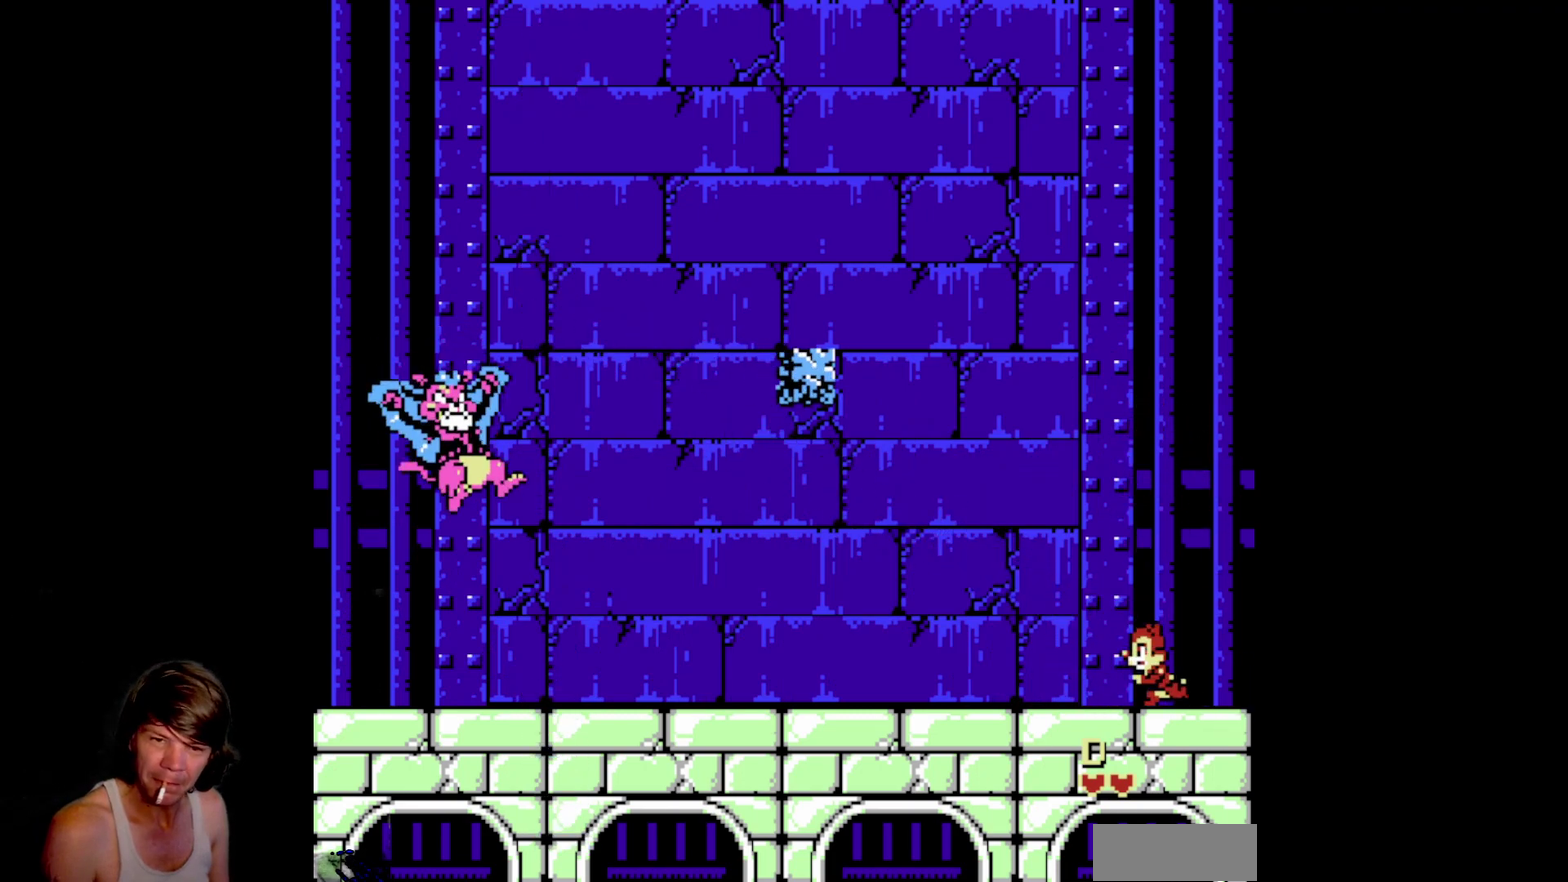
Gameplay with a controller (Nintendo layout); each line is a JSON object with the inputs held at the frame after it. "events" lists button and stick changes between this image and that frame as [ms after this image, input, new state], when the widget could be followed in between. Not read: L3 R3.
{"buttons": [], "events": [[350, "DPAD_LEFT", "up"]]}
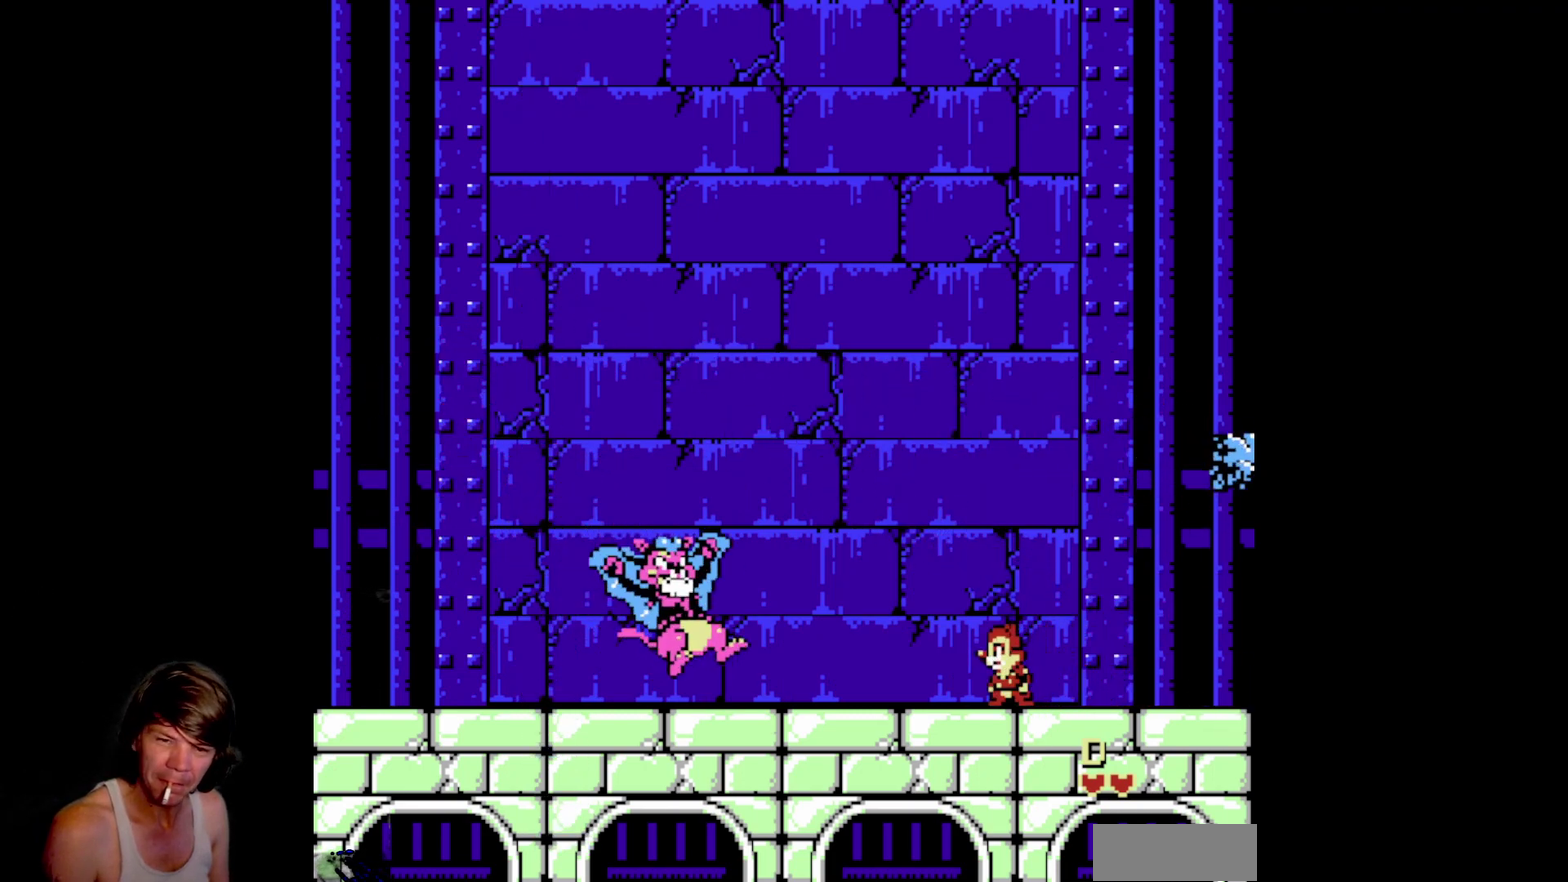
{"buttons": ["DPAD_LEFT"], "events": [[67, "A", "down"], [67, "DPAD_LEFT", "down"], [500, "A", "up"]]}
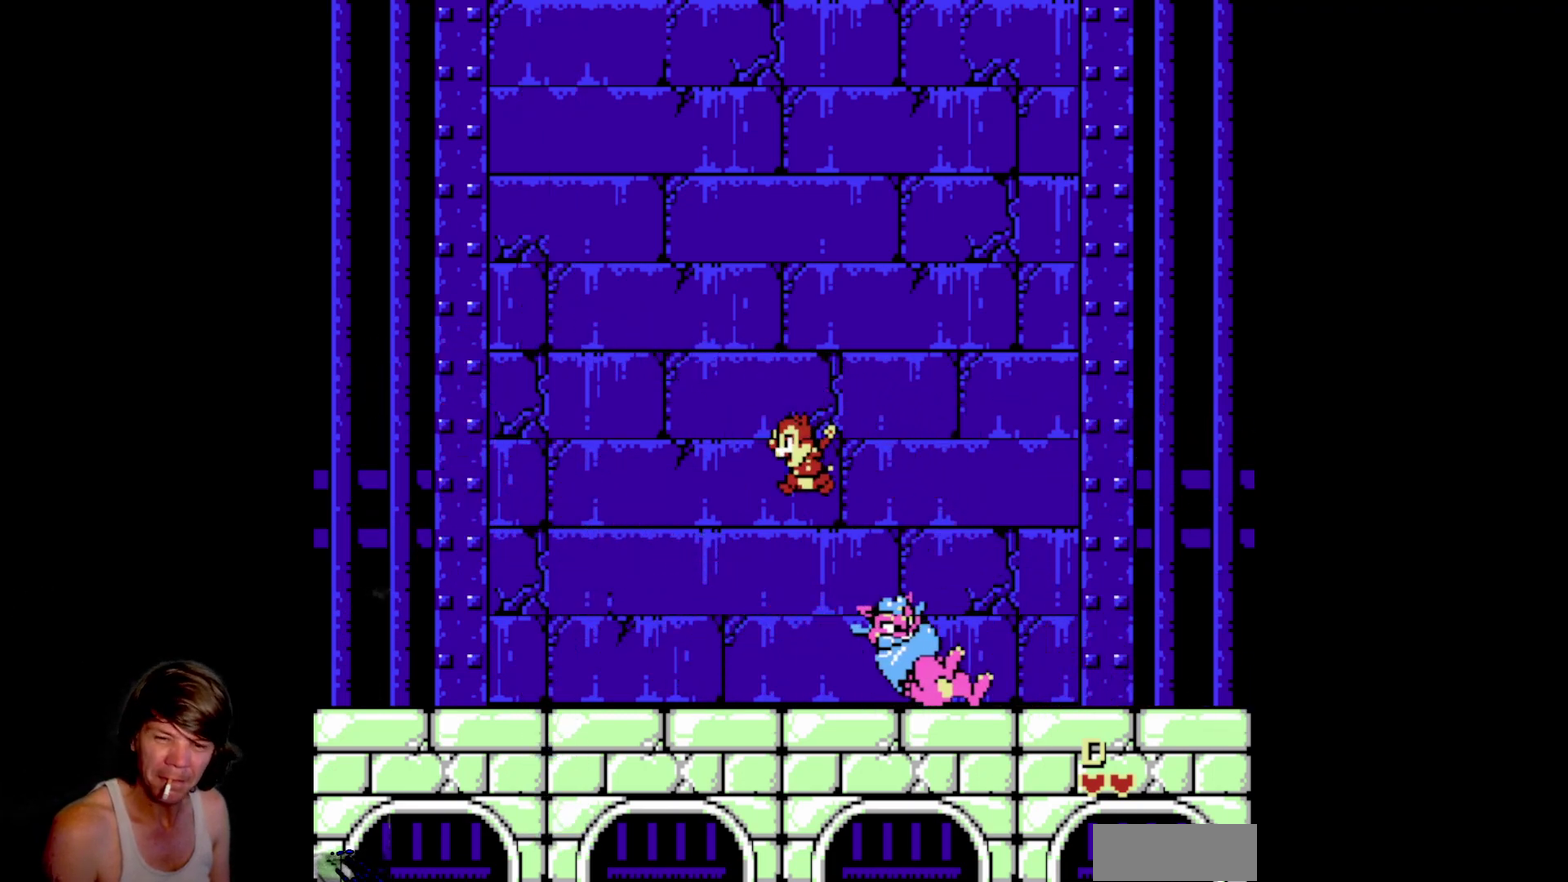
{"buttons": ["DPAD_RIGHT"], "events": [[34, "DPAD_LEFT", "up"], [384, "DPAD_RIGHT", "down"]]}
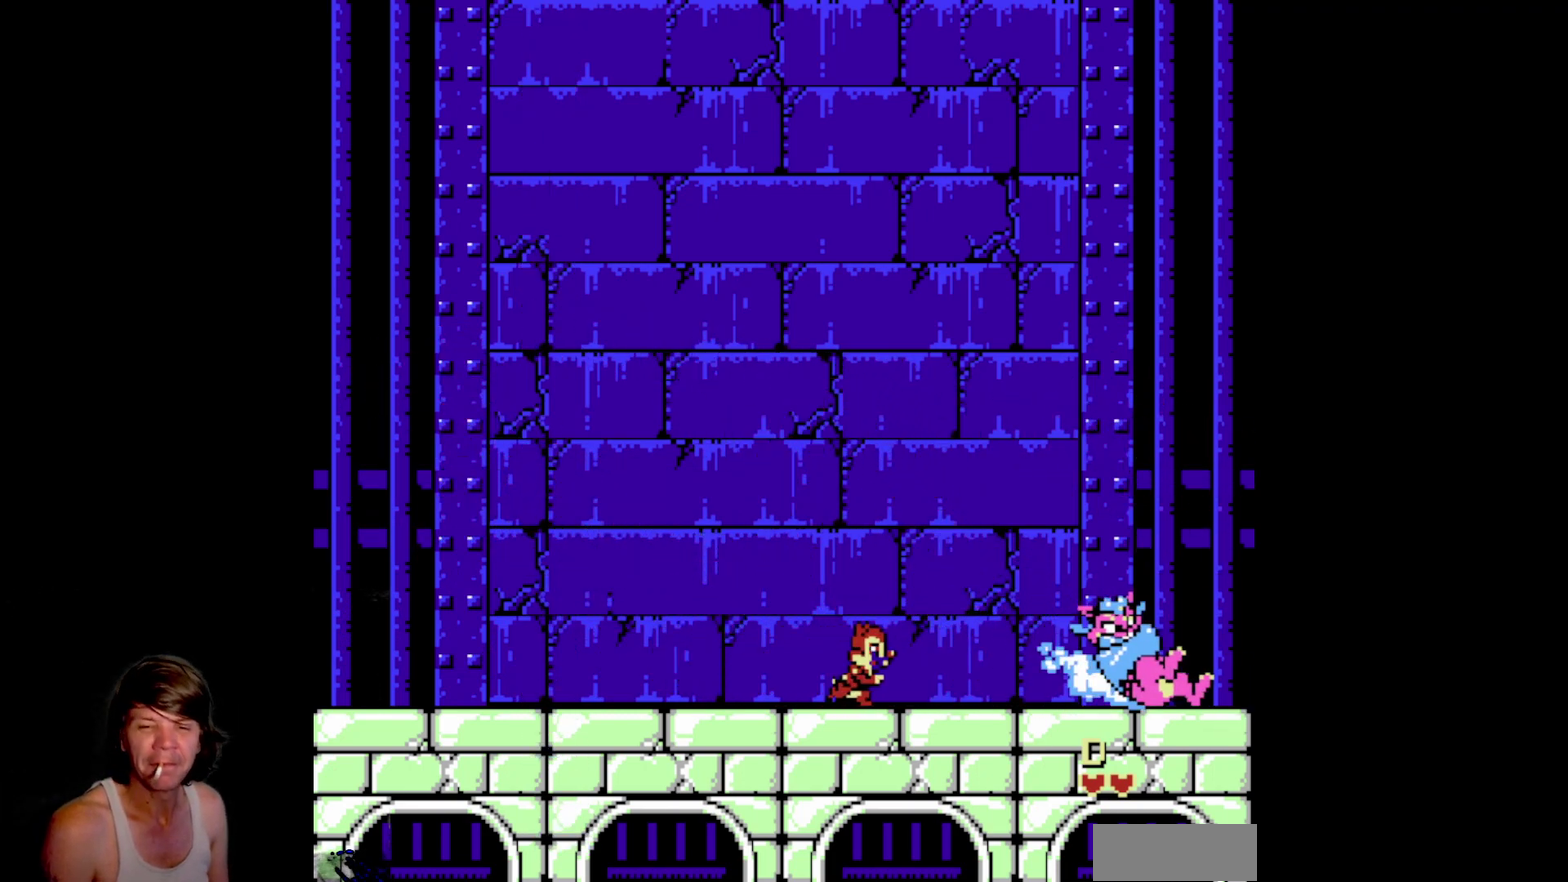
{"buttons": [], "events": [[167, "DPAD_RIGHT", "up"]]}
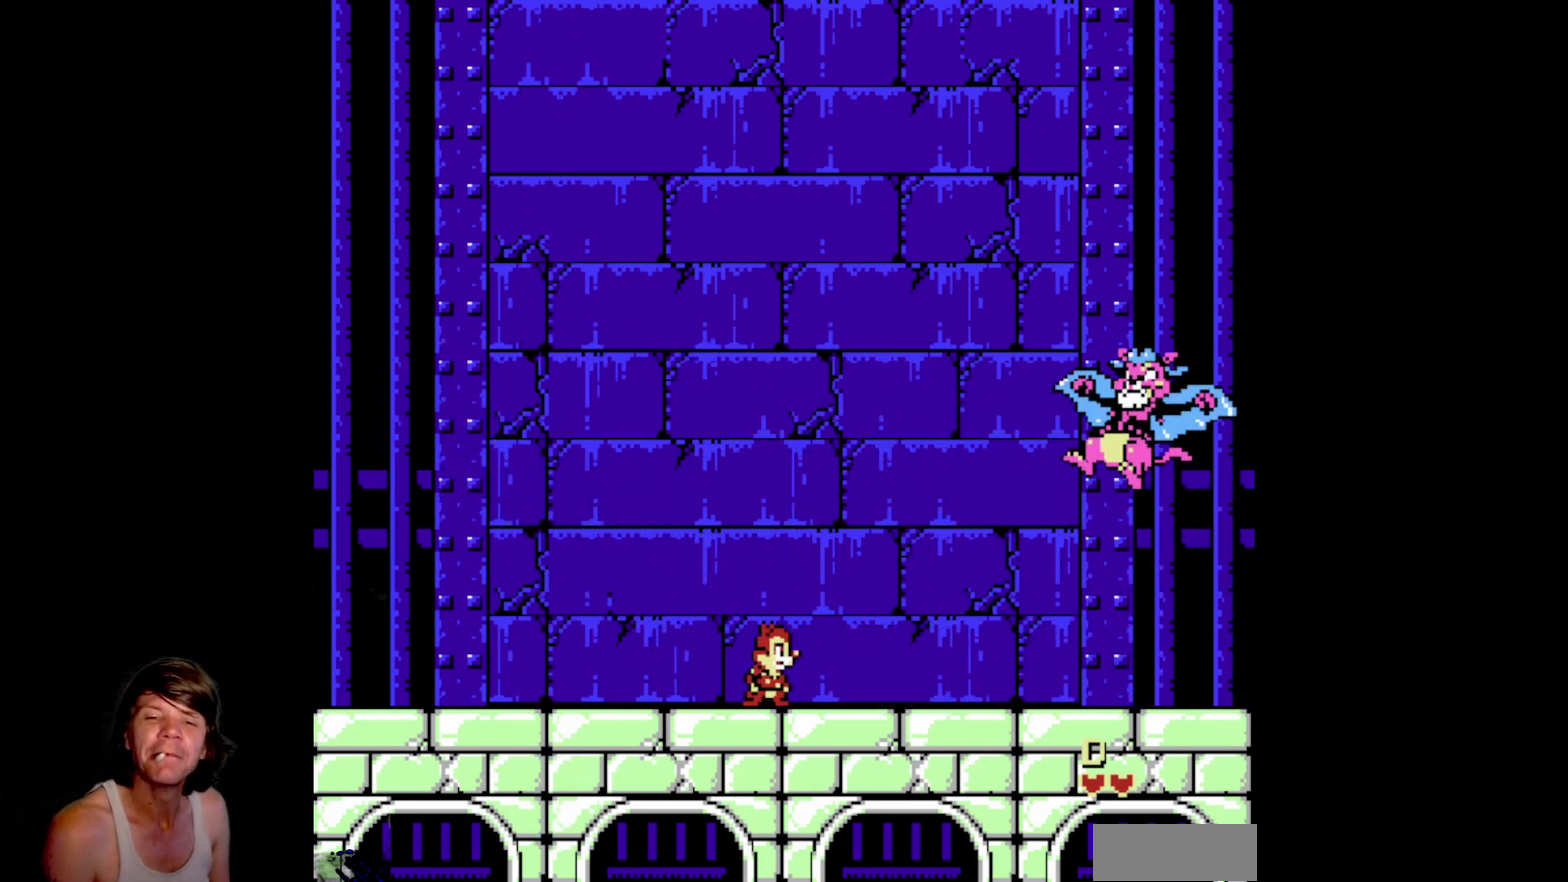
{"buttons": ["DPAD_RIGHT"], "events": [[134, "DPAD_RIGHT", "down"]]}
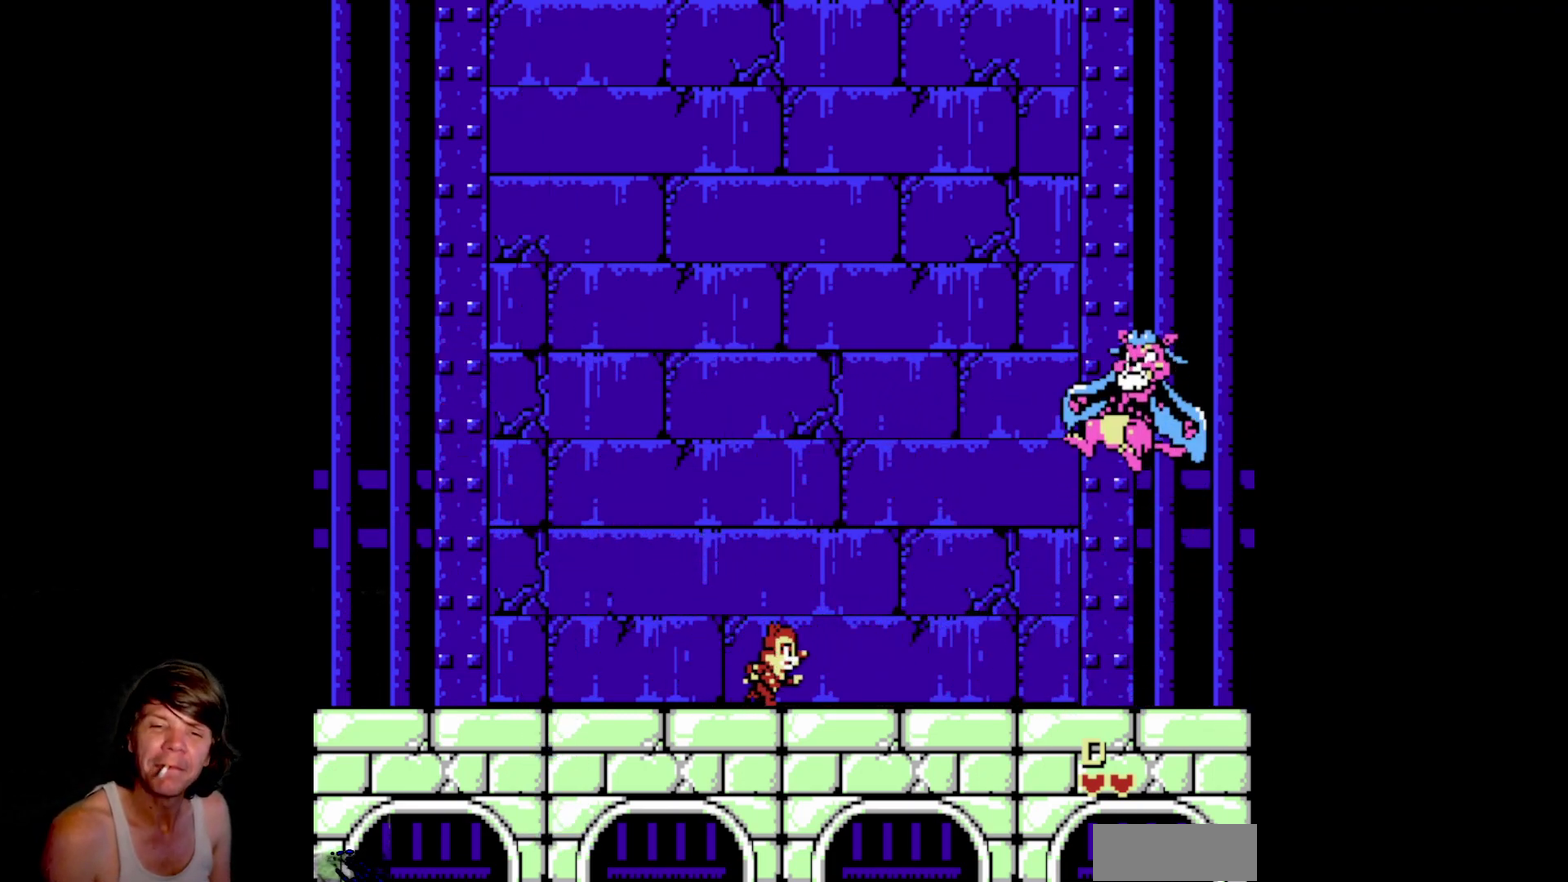
{"buttons": ["DPAD_RIGHT"], "events": []}
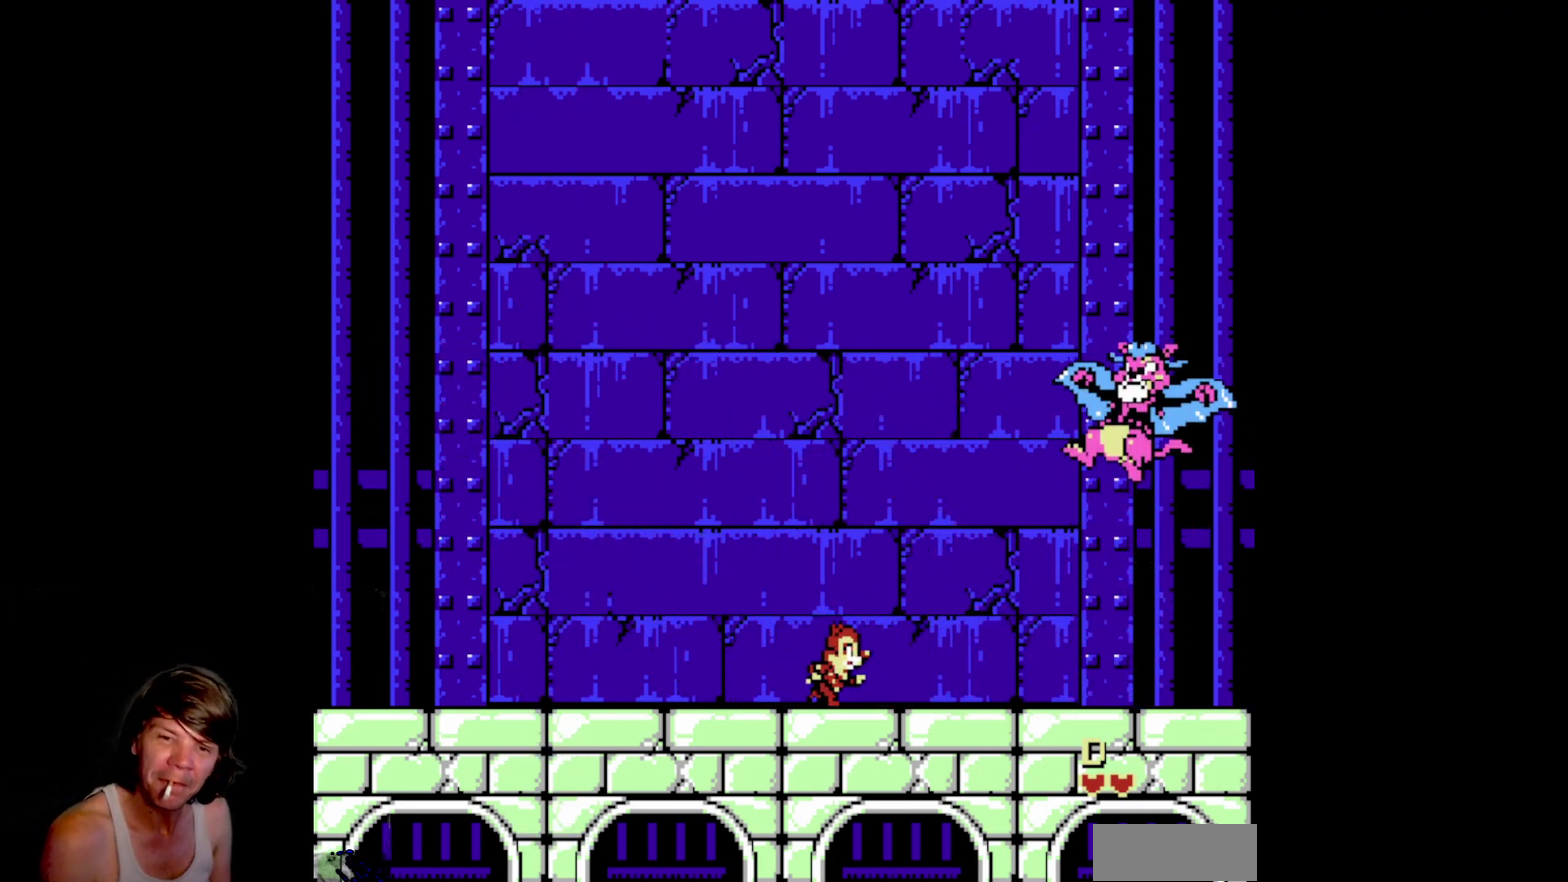
{"buttons": [], "events": [[467, "DPAD_RIGHT", "up"]]}
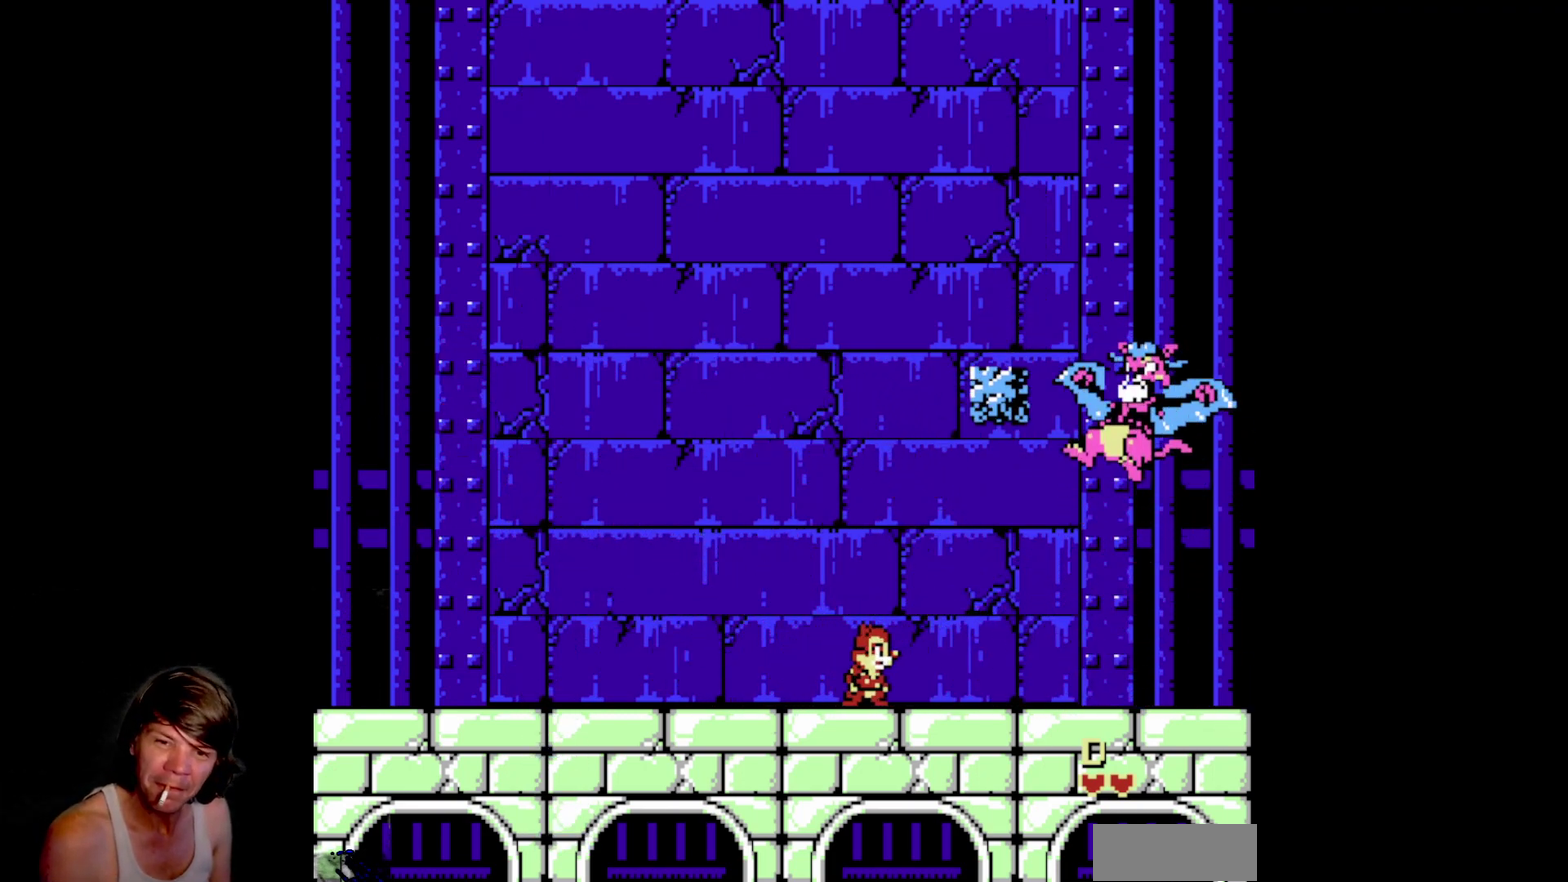
{"buttons": [], "events": [[17, "DPAD_LEFT", "down"], [400, "DPAD_LEFT", "up"]]}
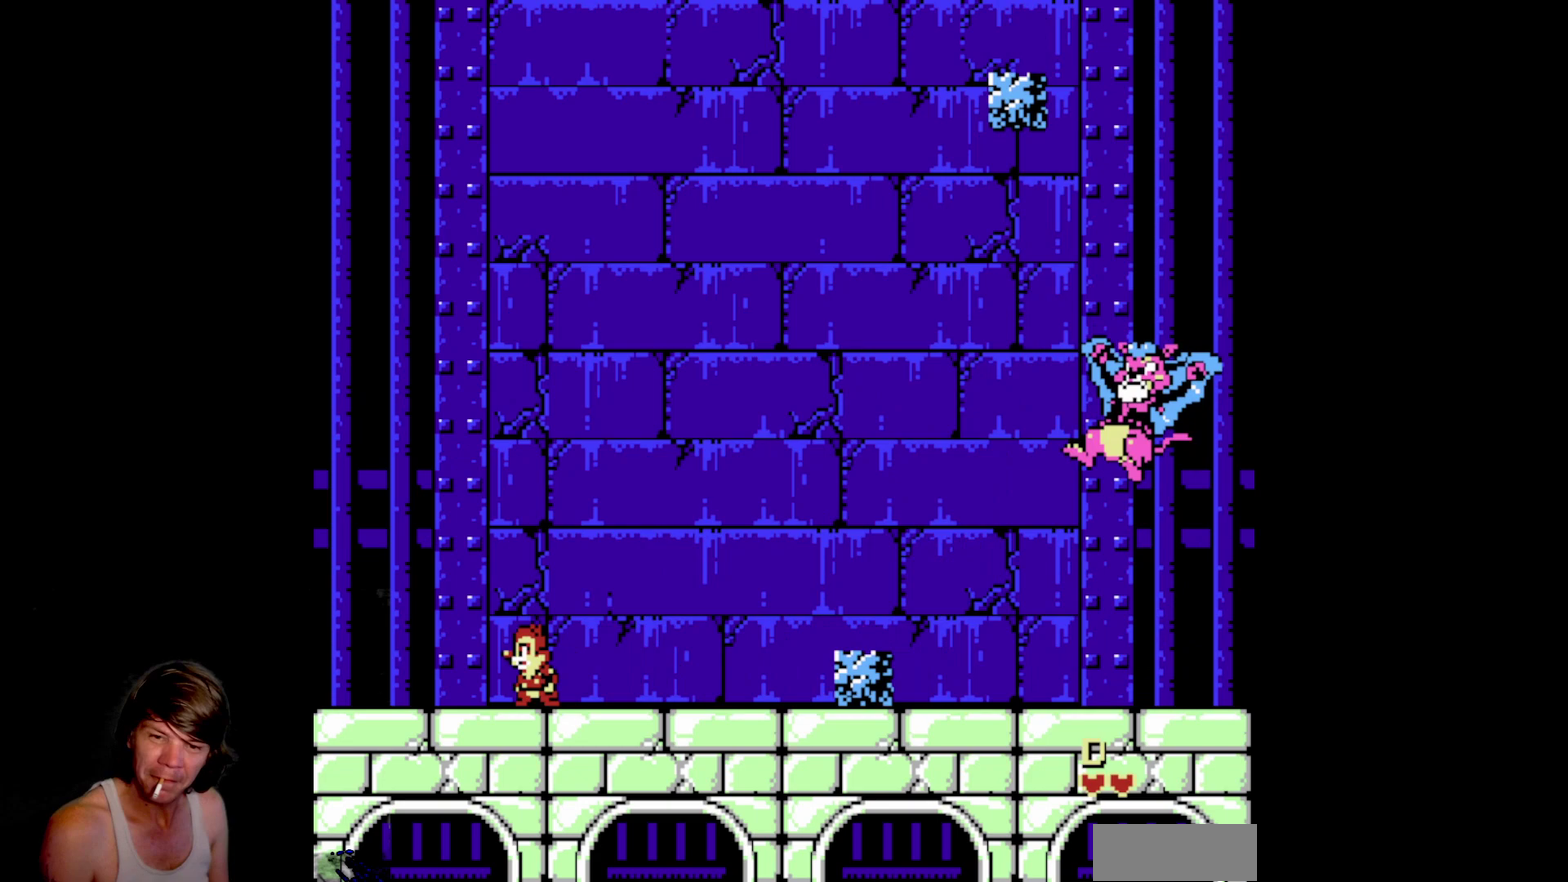
{"buttons": ["A"], "events": [[500, "A", "down"]]}
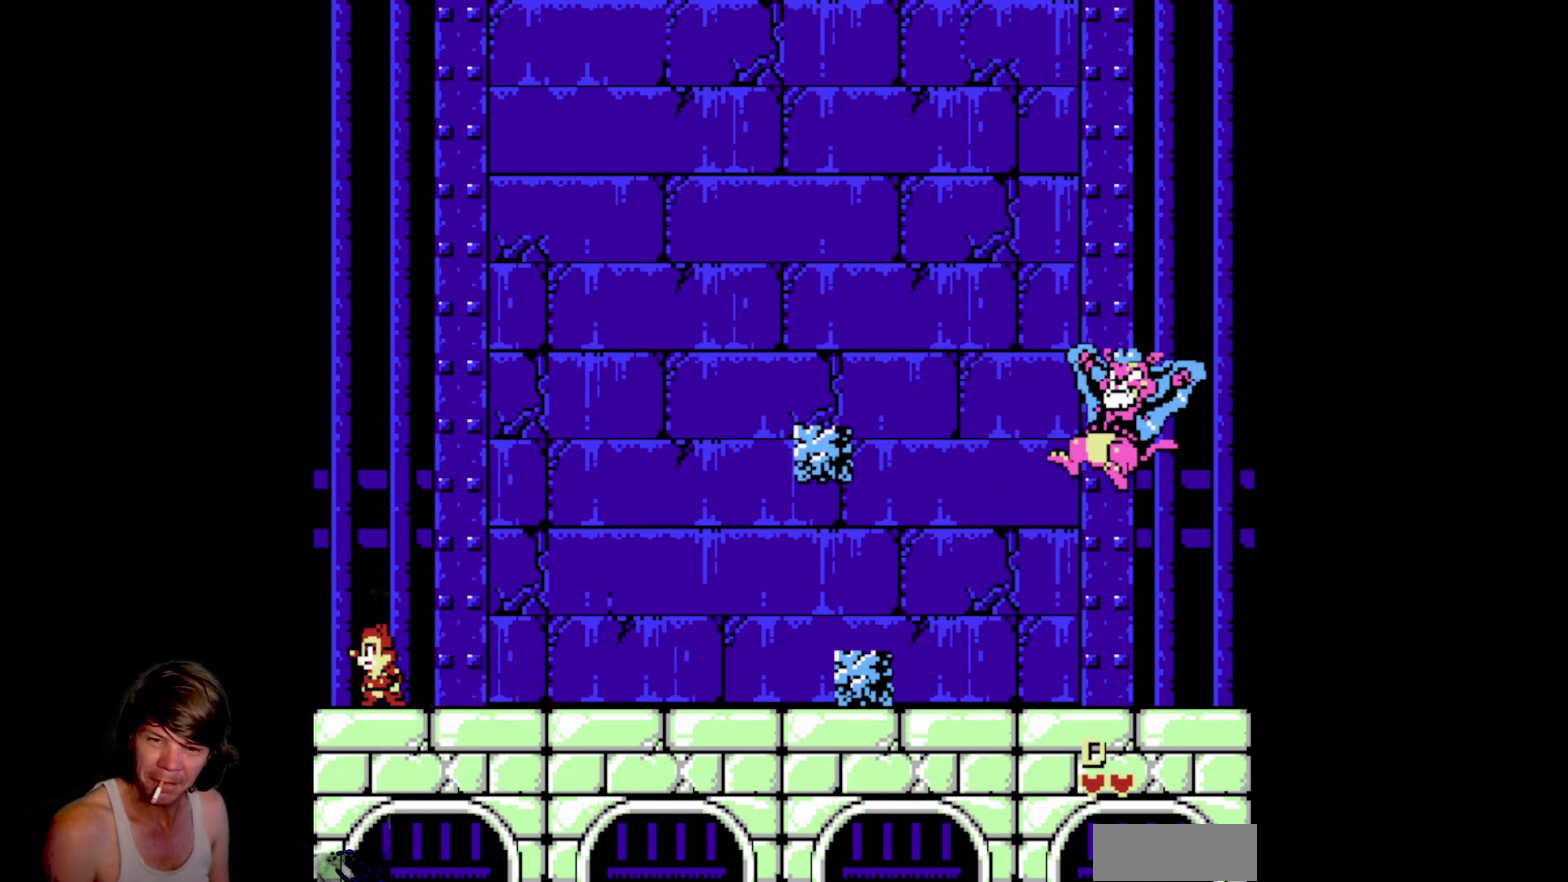
{"buttons": [], "events": [[150, "DPAD_RIGHT", "down"], [350, "A", "up"], [417, "DPAD_RIGHT", "up"]]}
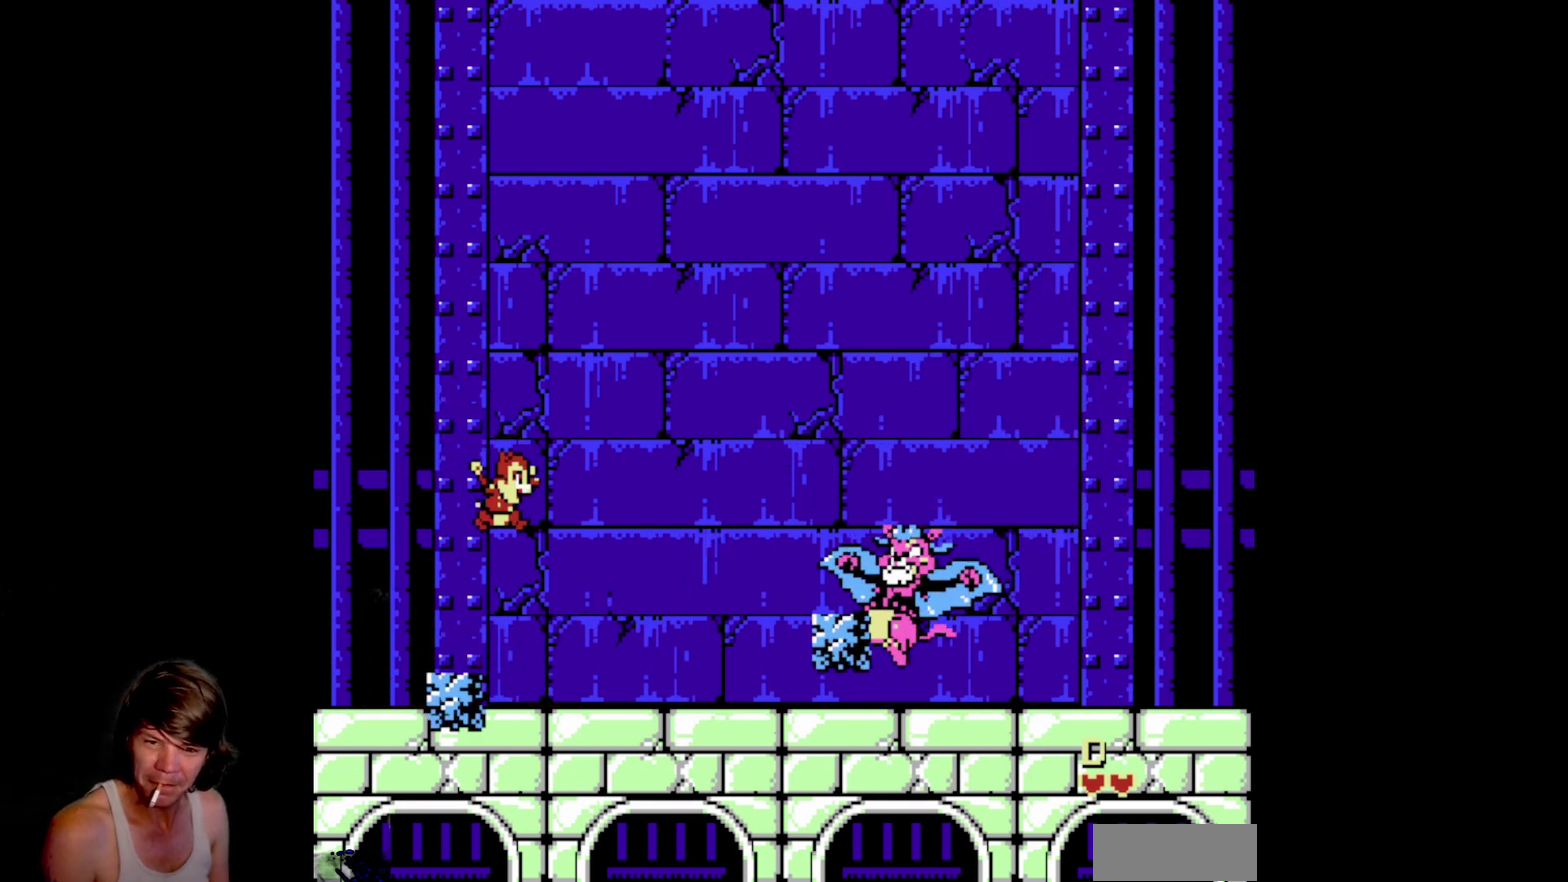
{"buttons": ["A", "DPAD_RIGHT"], "events": [[50, "DPAD_LEFT", "down"], [217, "DPAD_LEFT", "up"], [267, "DPAD_RIGHT", "down"], [350, "A", "down"]]}
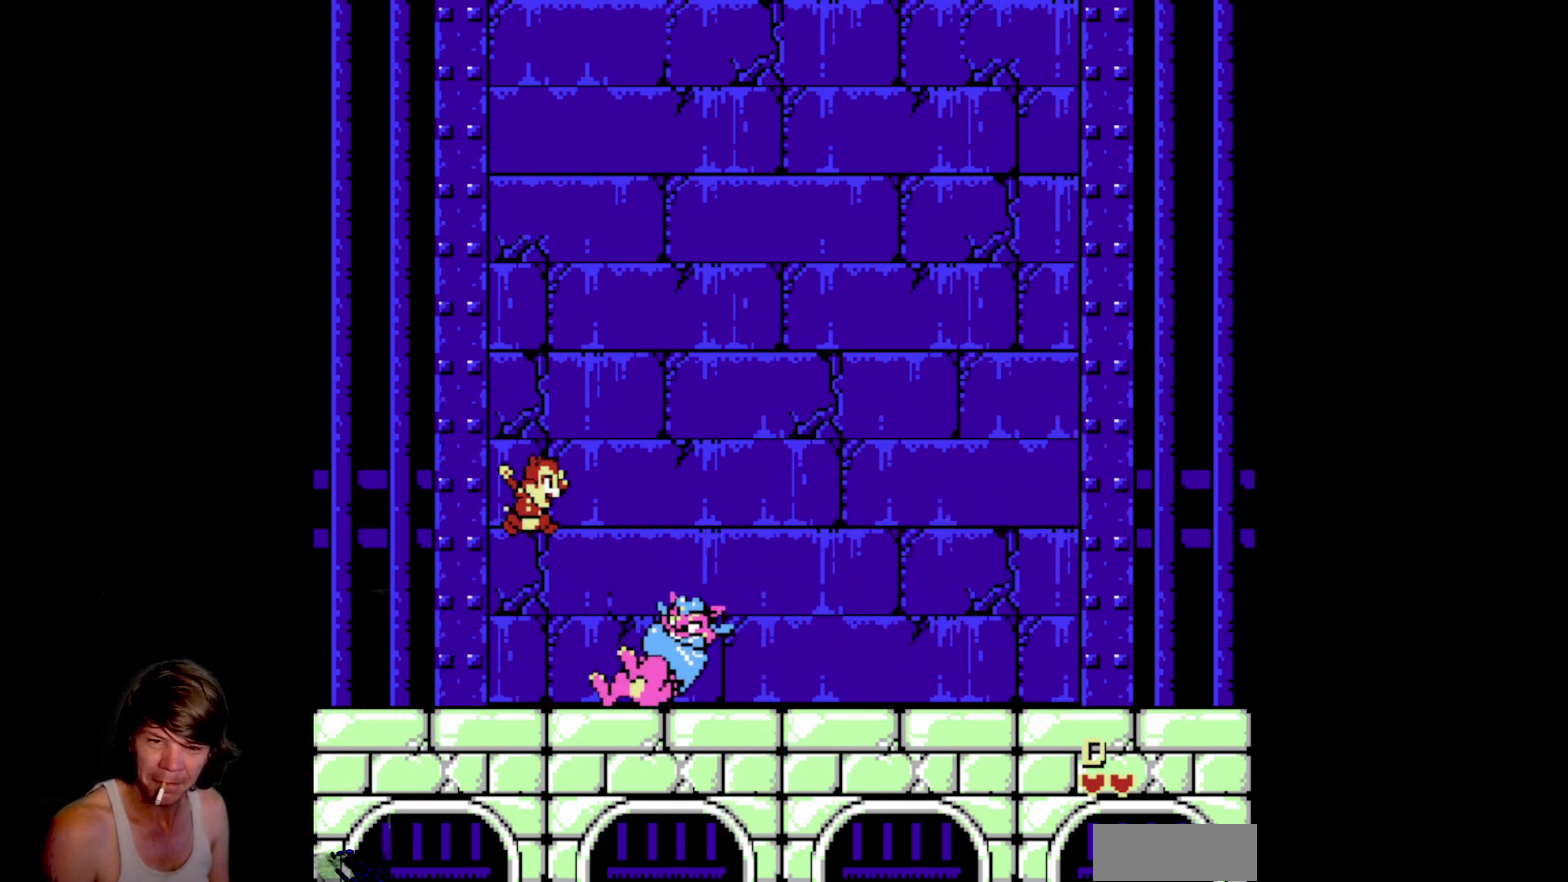
{"buttons": ["DPAD_RIGHT"], "events": [[284, "A", "up"]]}
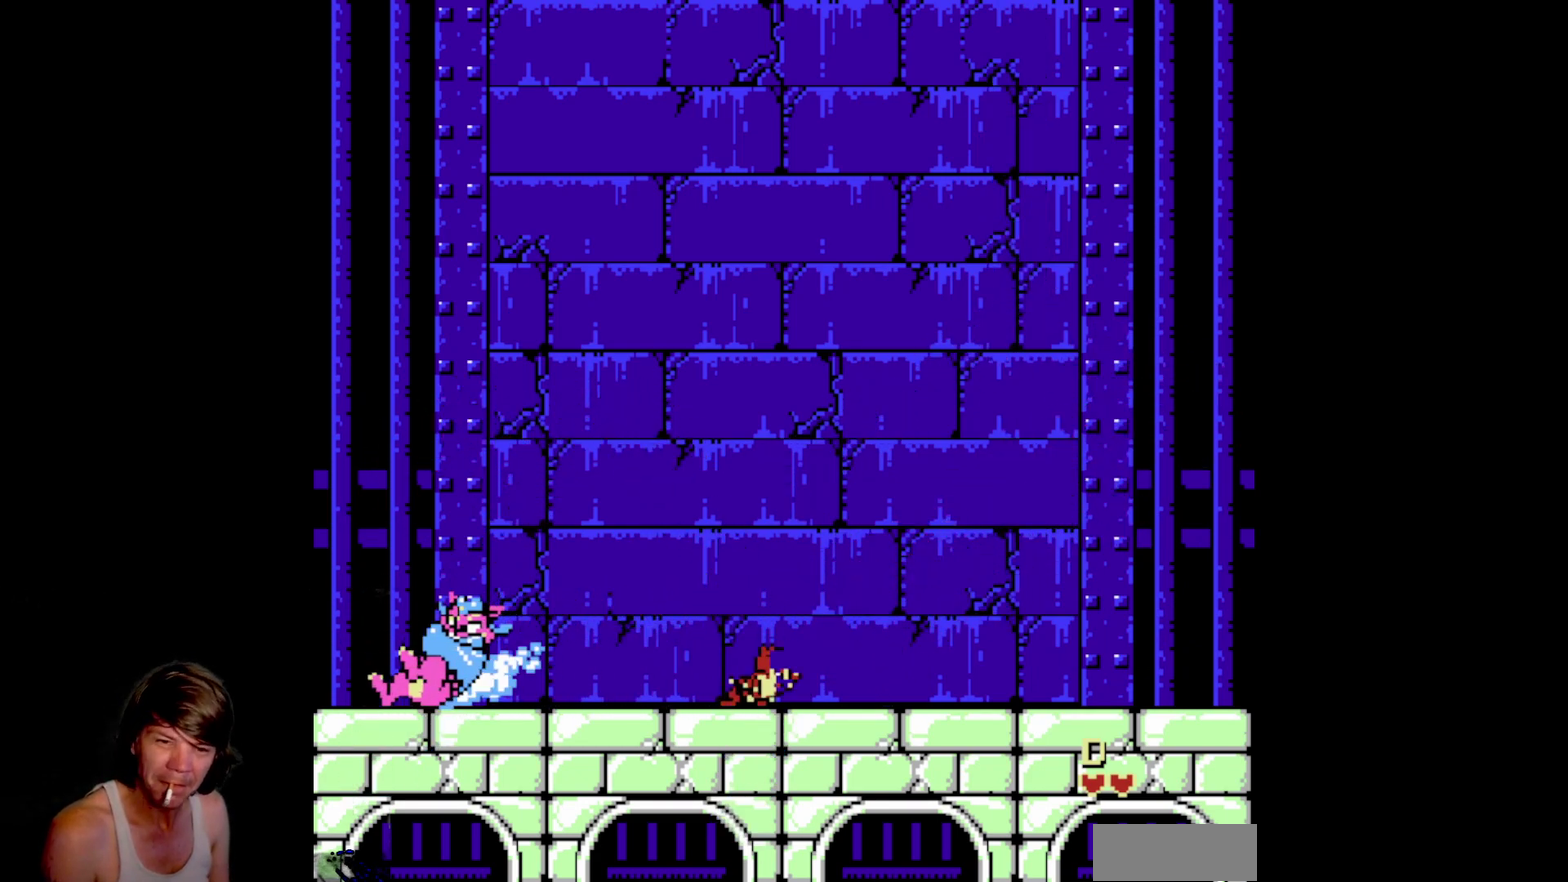
{"buttons": ["DPAD_LEFT"], "events": [[34, "DPAD_RIGHT", "up"], [184, "DPAD_LEFT", "down"]]}
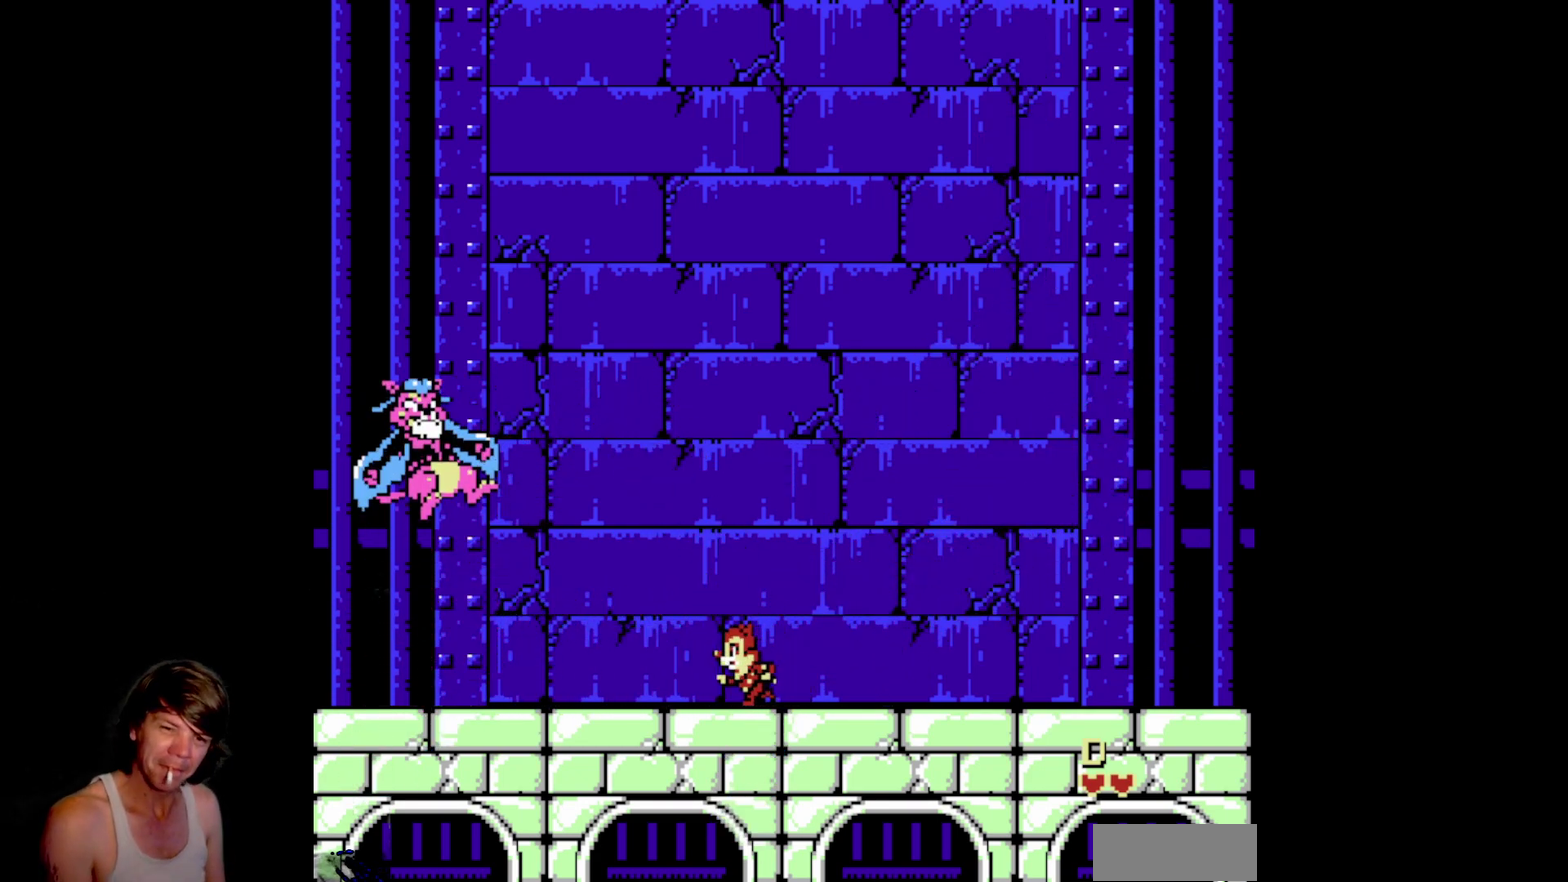
{"buttons": ["DPAD_LEFT"], "events": []}
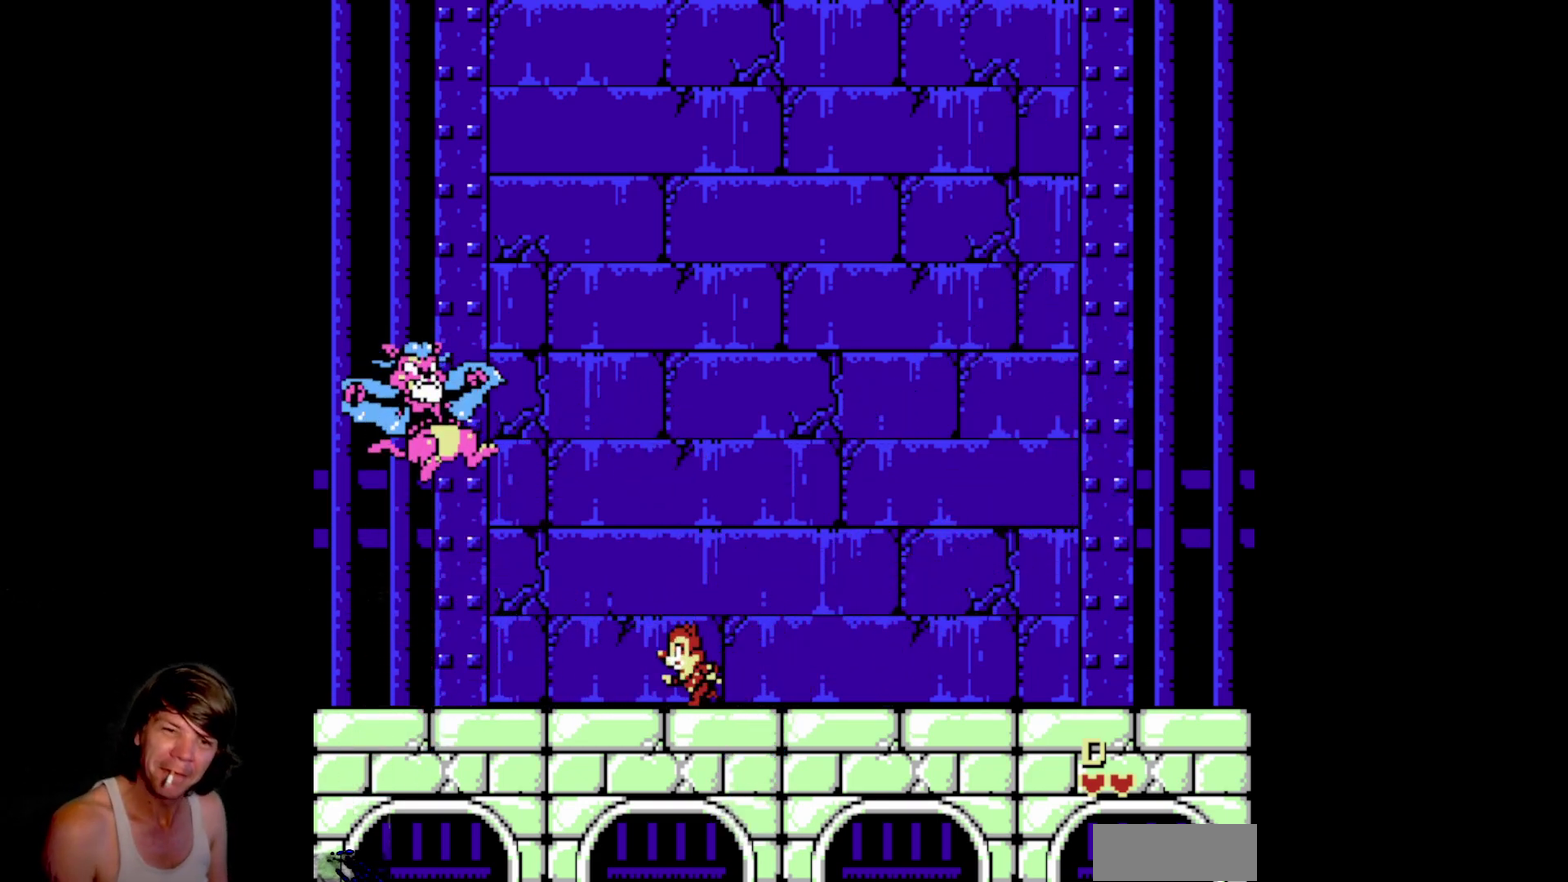
{"buttons": ["DPAD_LEFT"], "events": []}
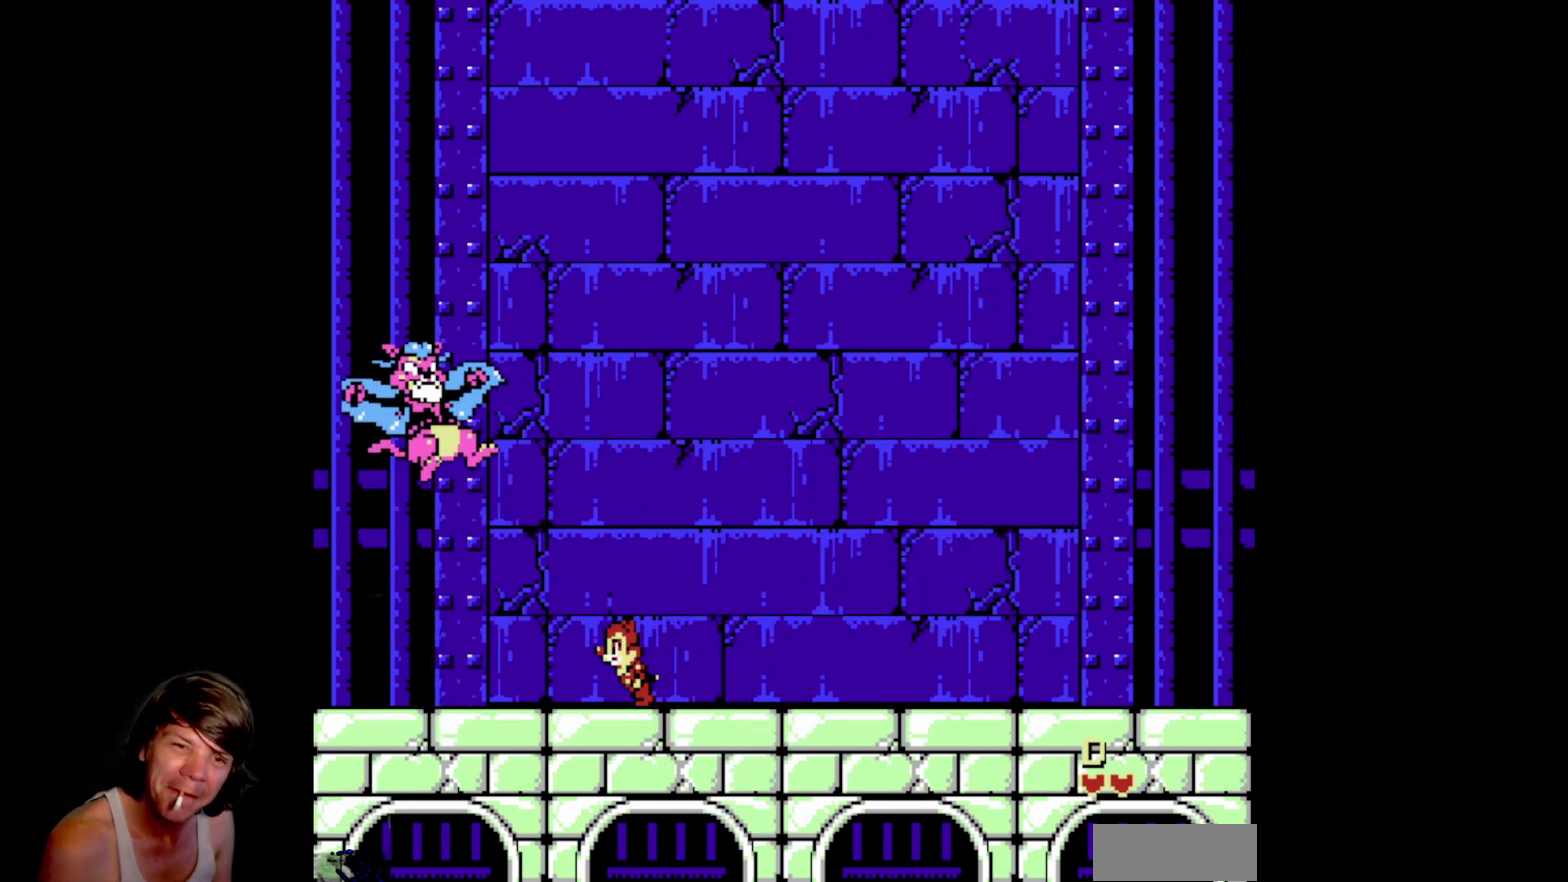
{"buttons": ["DPAD_RIGHT"], "events": [[417, "DPAD_LEFT", "up"], [450, "DPAD_RIGHT", "down"]]}
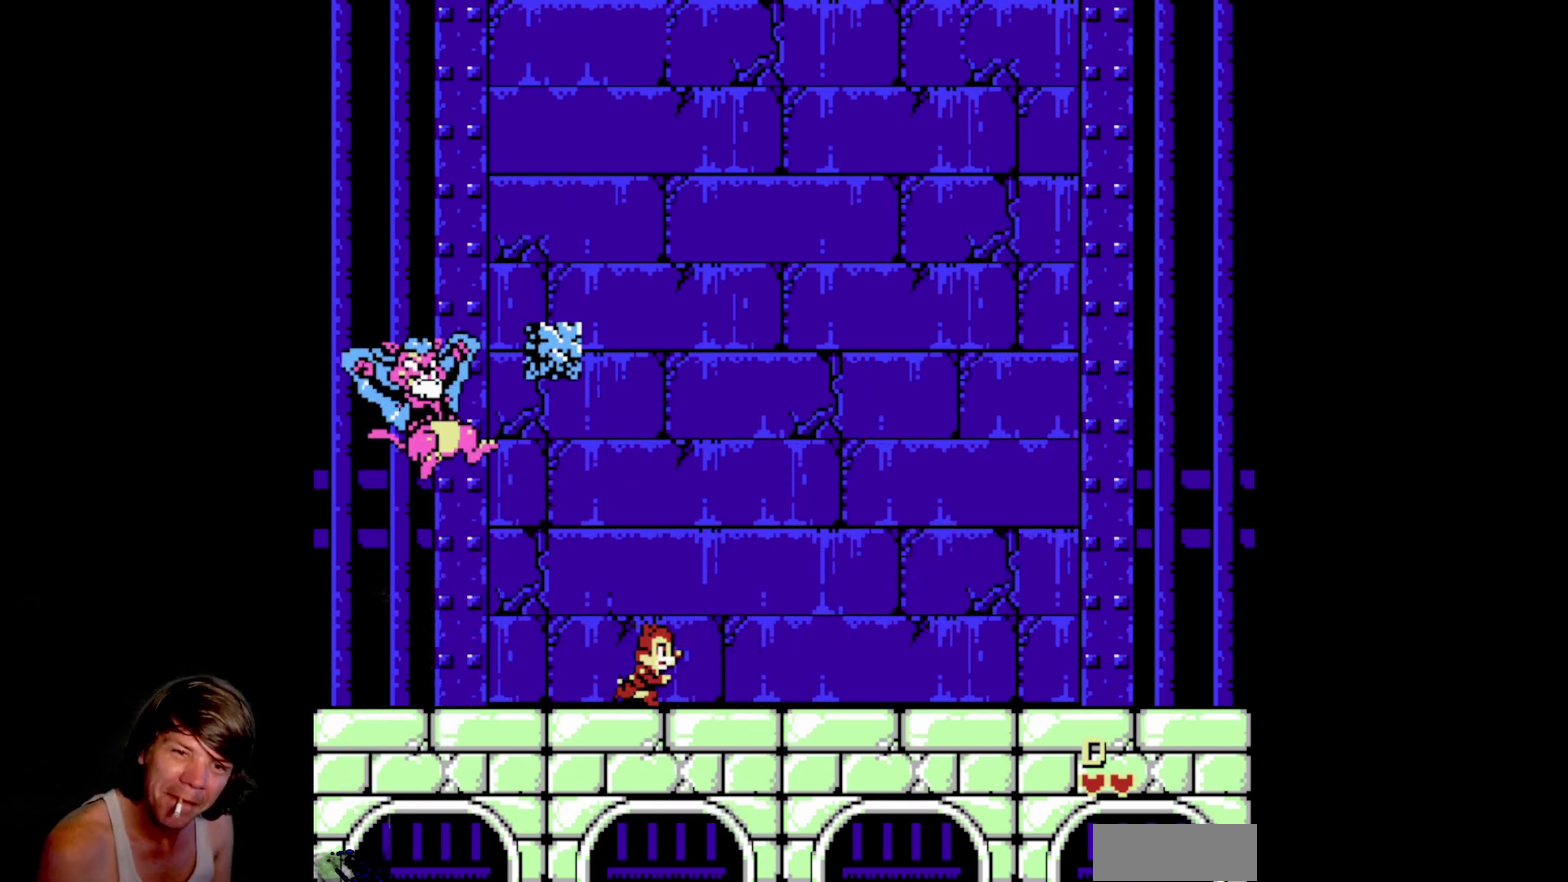
{"buttons": ["DPAD_RIGHT"], "events": []}
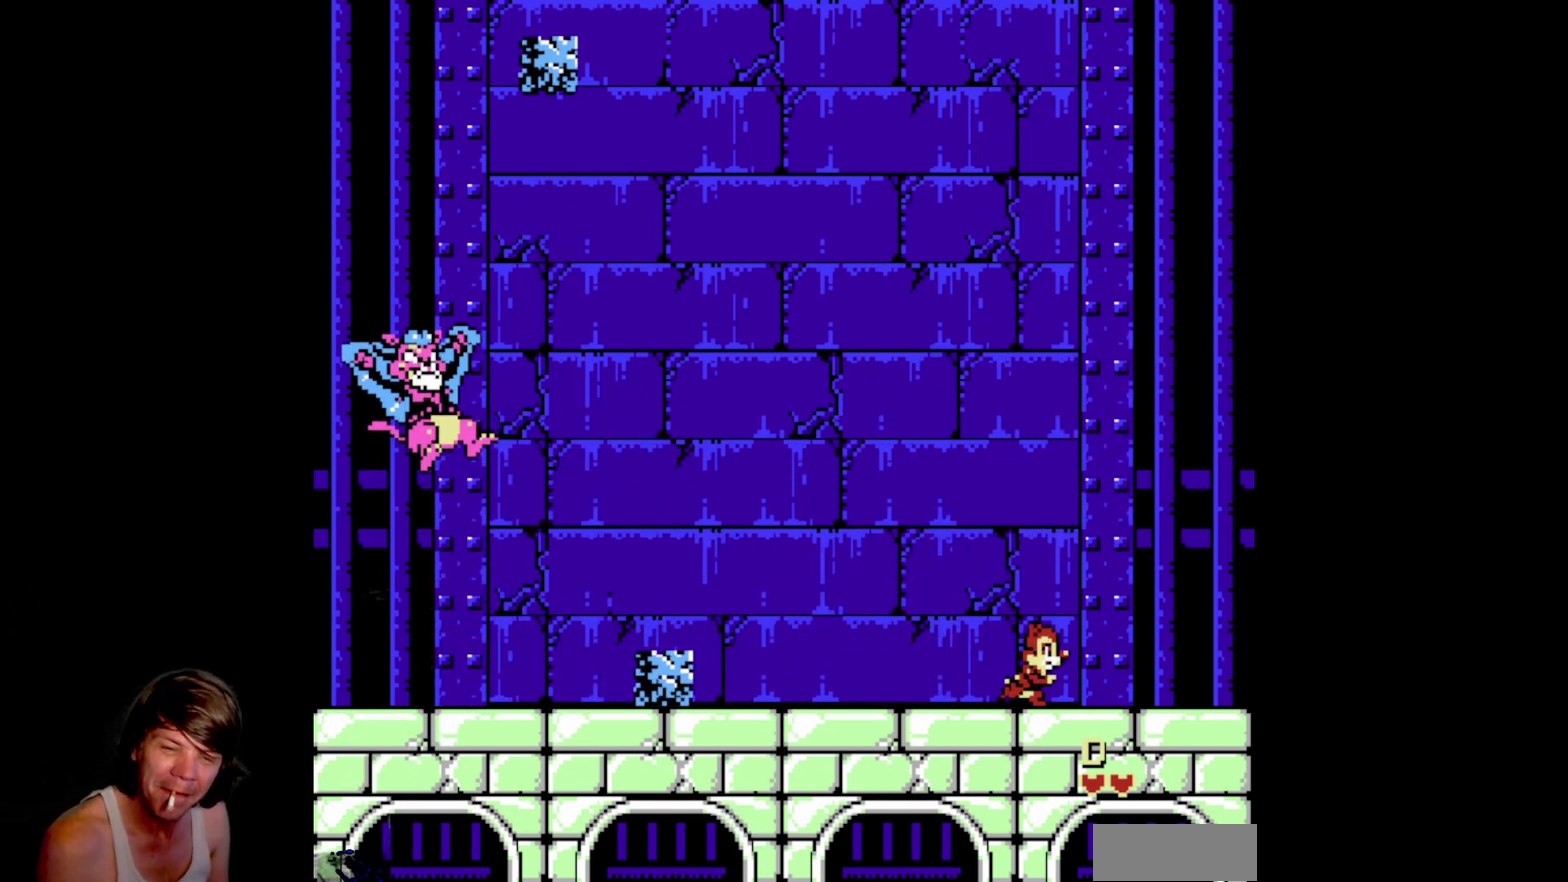
{"buttons": [], "events": [[300, "DPAD_RIGHT", "up"]]}
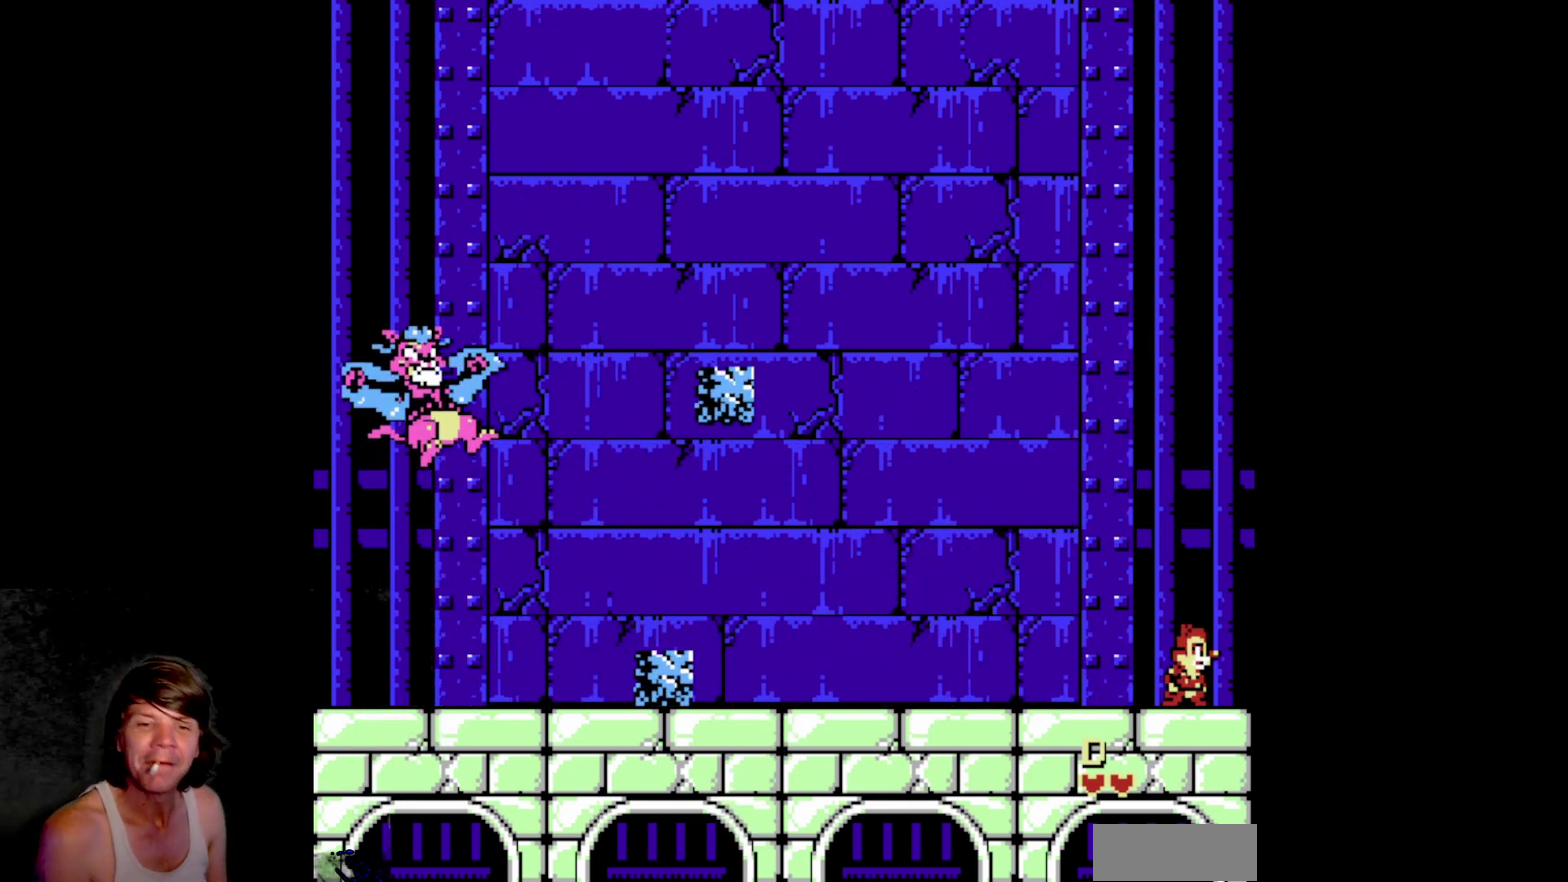
{"buttons": ["A"], "events": [[167, "A", "down"]]}
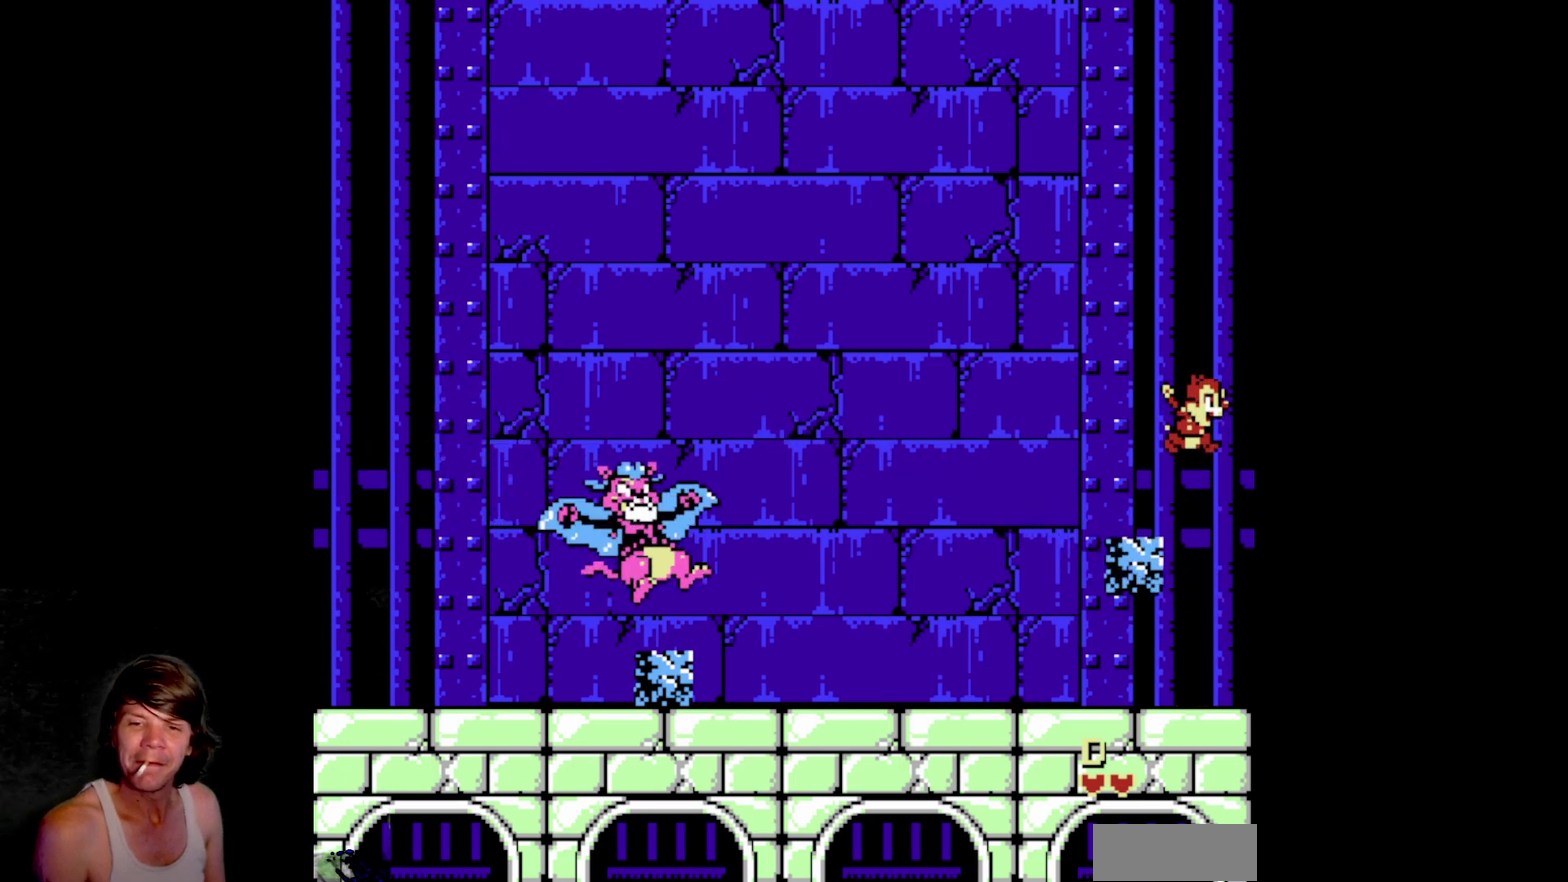
{"buttons": [], "events": [[217, "A", "up"]]}
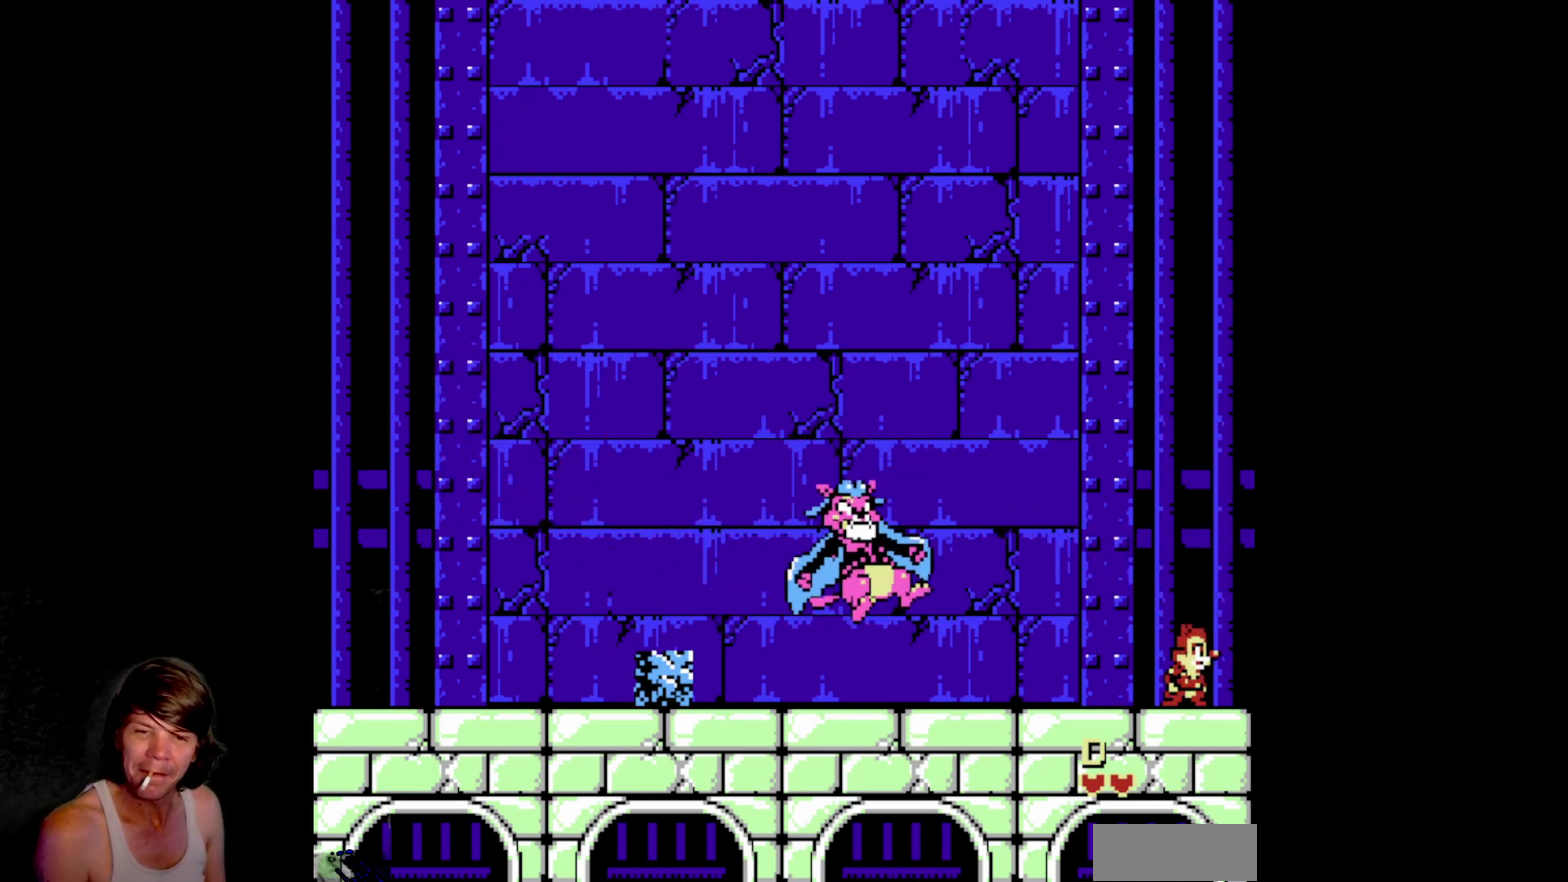
{"buttons": ["DPAD_LEFT"], "events": [[84, "DPAD_LEFT", "down"]]}
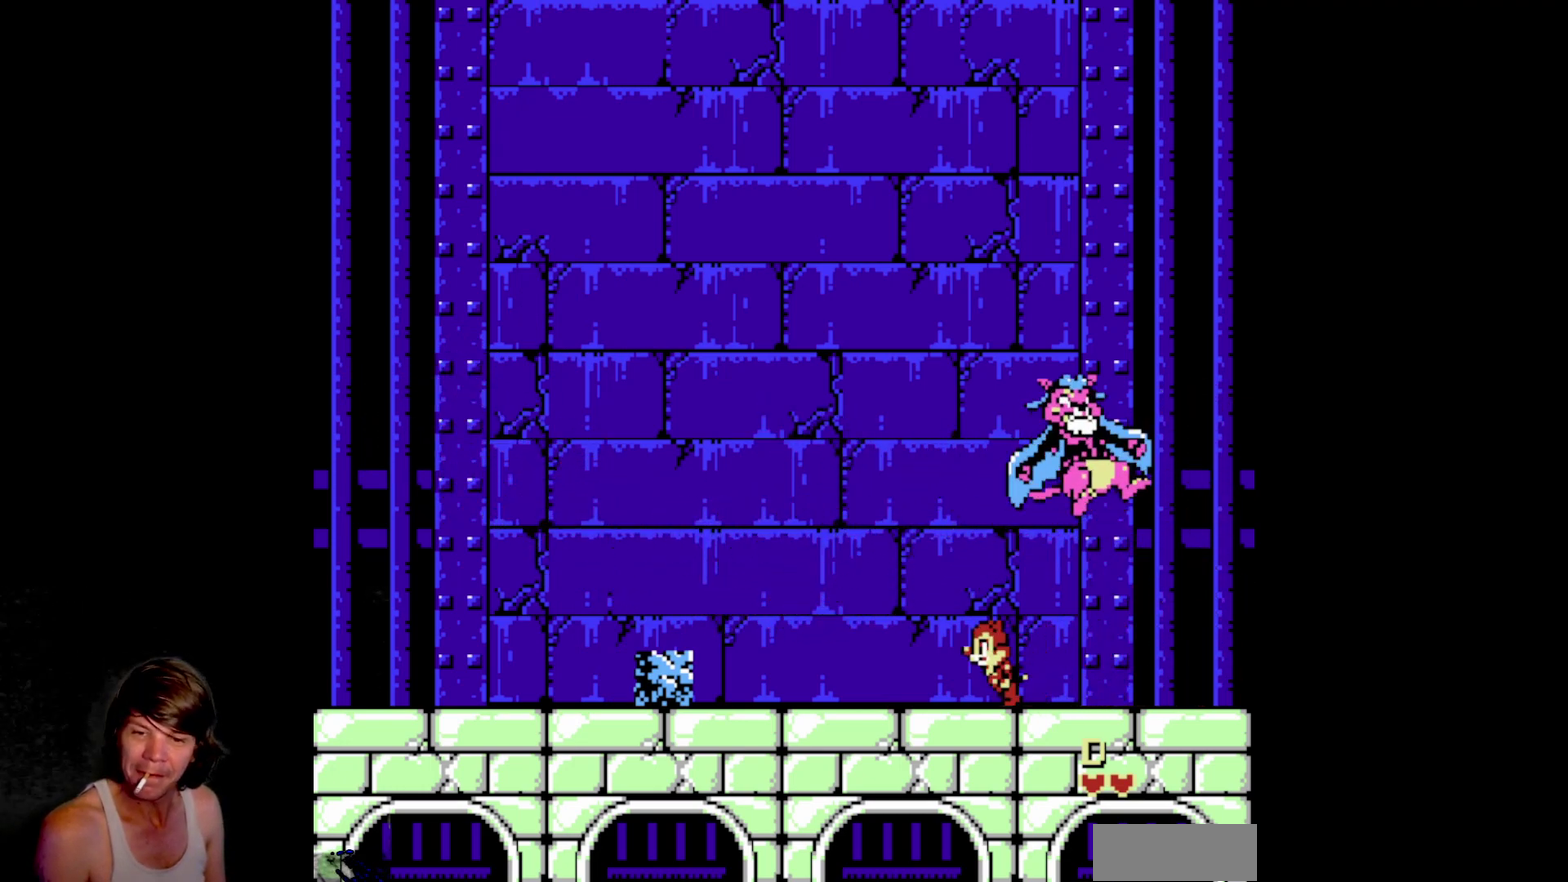
{"buttons": ["DPAD_LEFT"], "events": []}
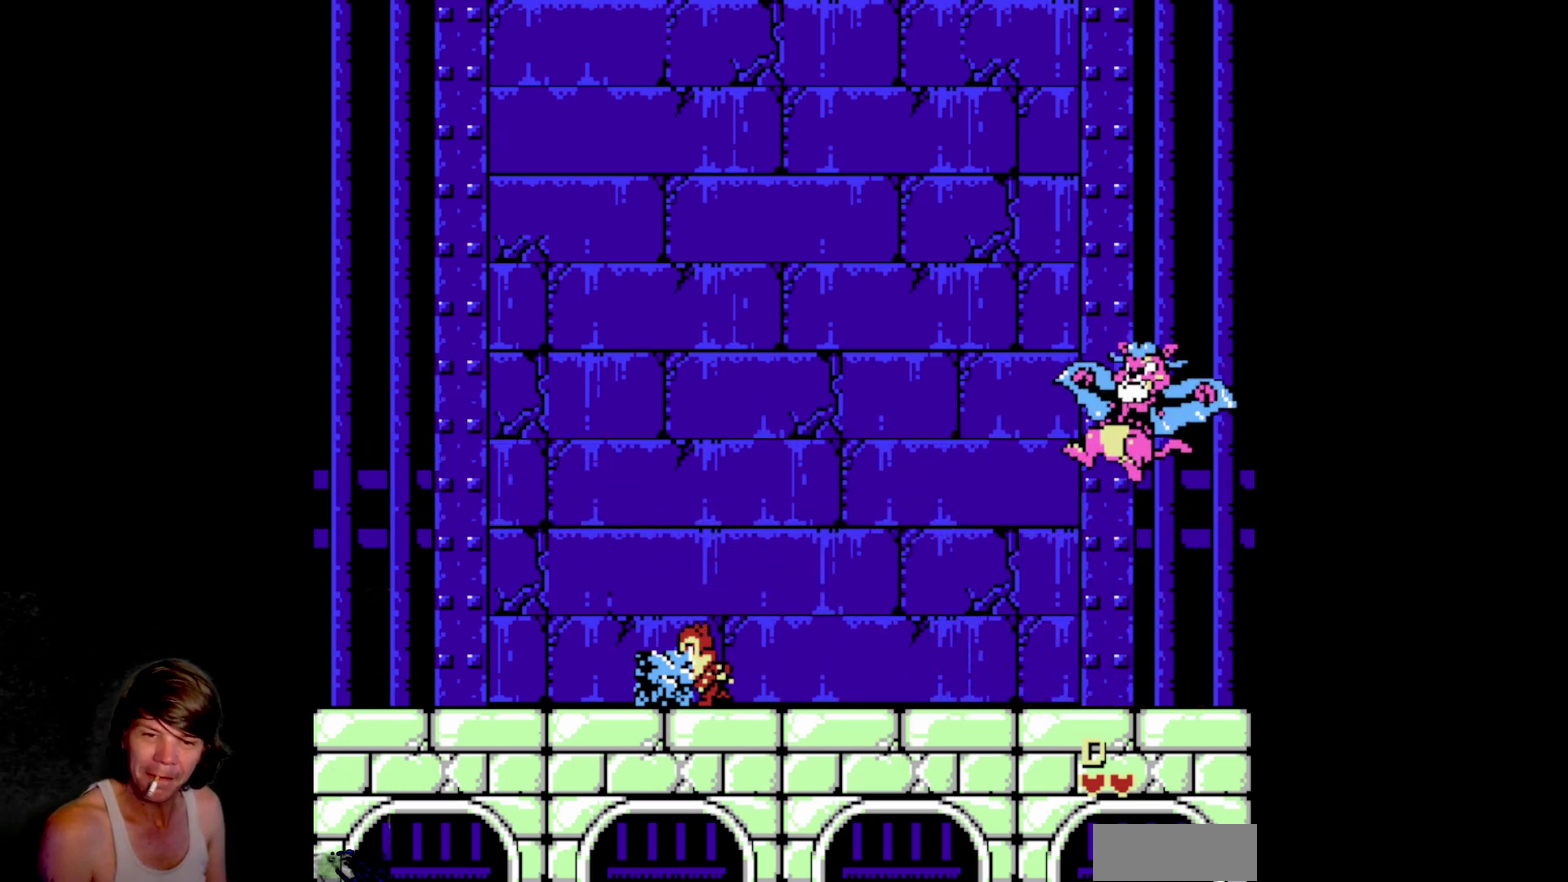
{"buttons": ["B", "DPAD_RIGHT"], "events": [[17, "B", "down"], [150, "B", "up"], [217, "A", "down"], [217, "DPAD_LEFT", "up"], [300, "DPAD_RIGHT", "down"], [417, "B", "down"], [434, "A", "up"]]}
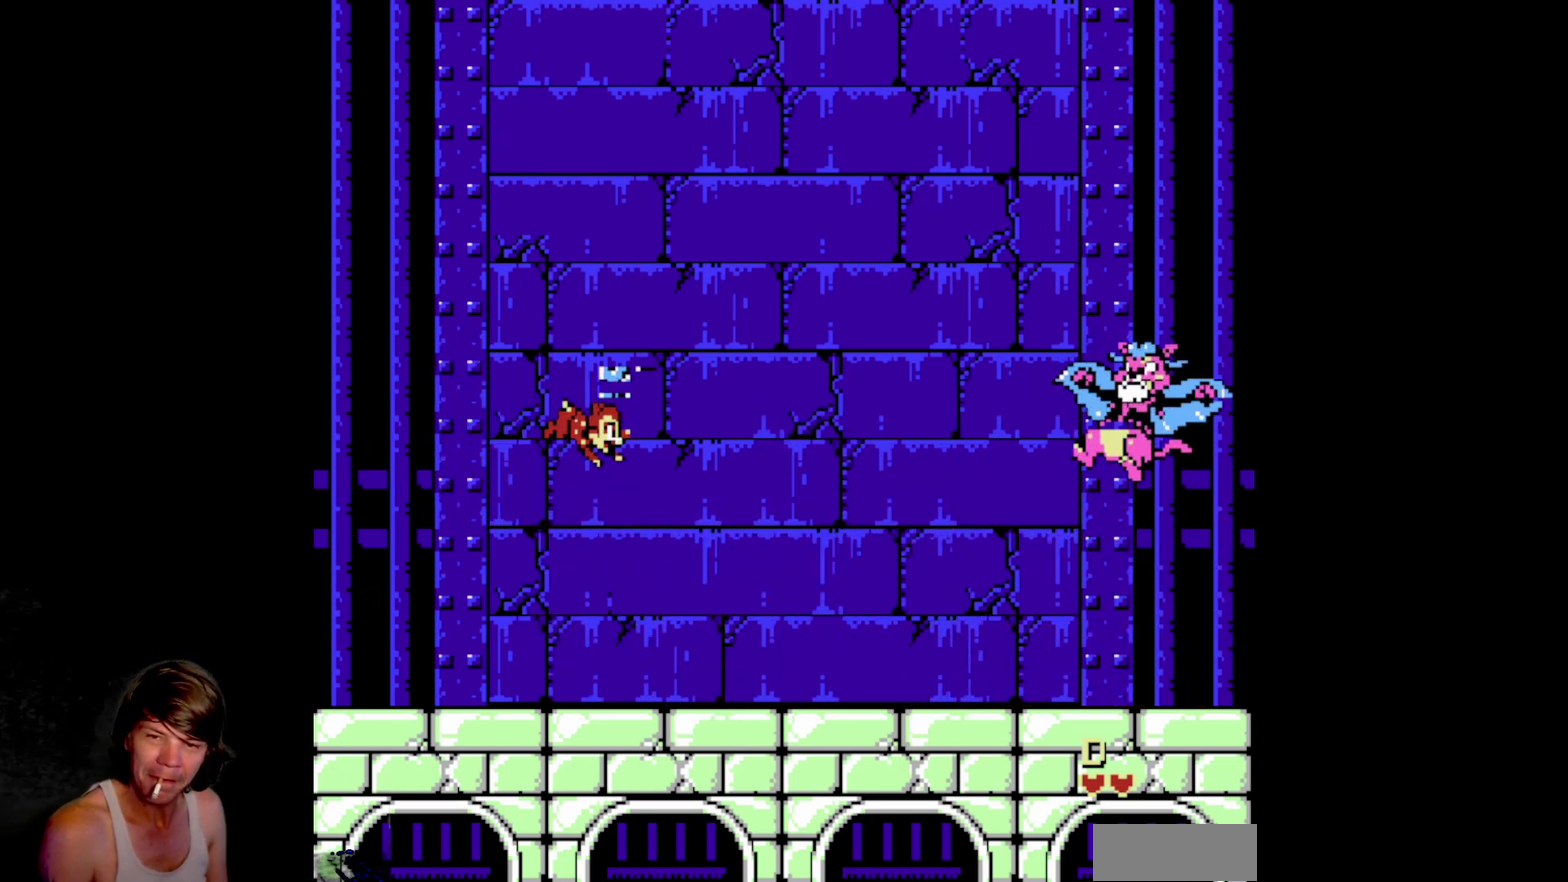
{"buttons": [], "events": [[50, "B", "up"], [134, "DPAD_RIGHT", "up"]]}
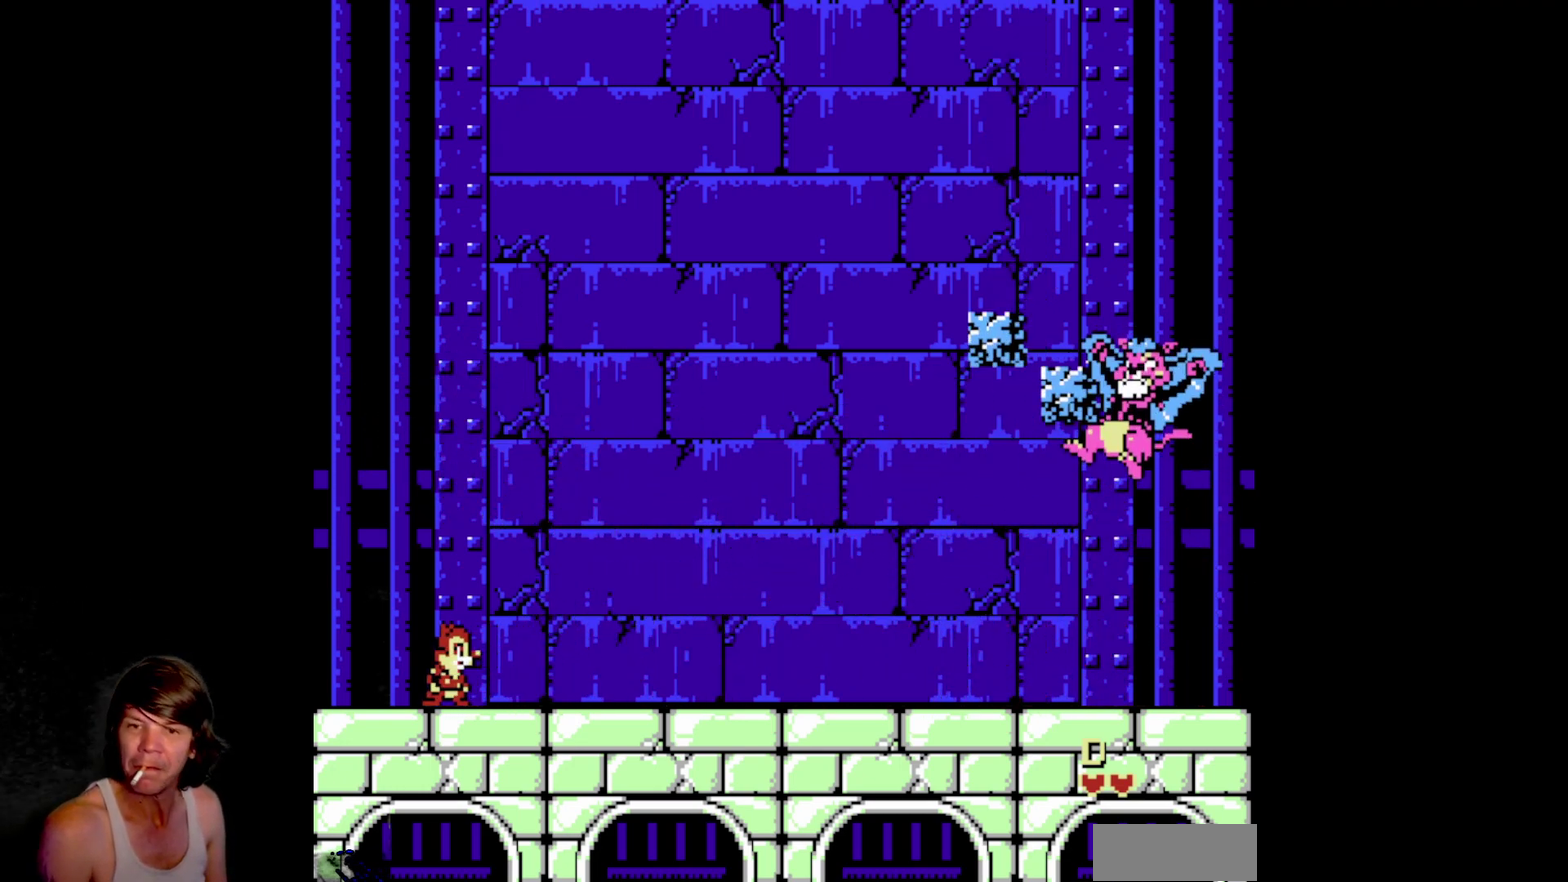
{"buttons": ["A", "DPAD_RIGHT"], "events": [[234, "A", "down"], [350, "DPAD_RIGHT", "down"]]}
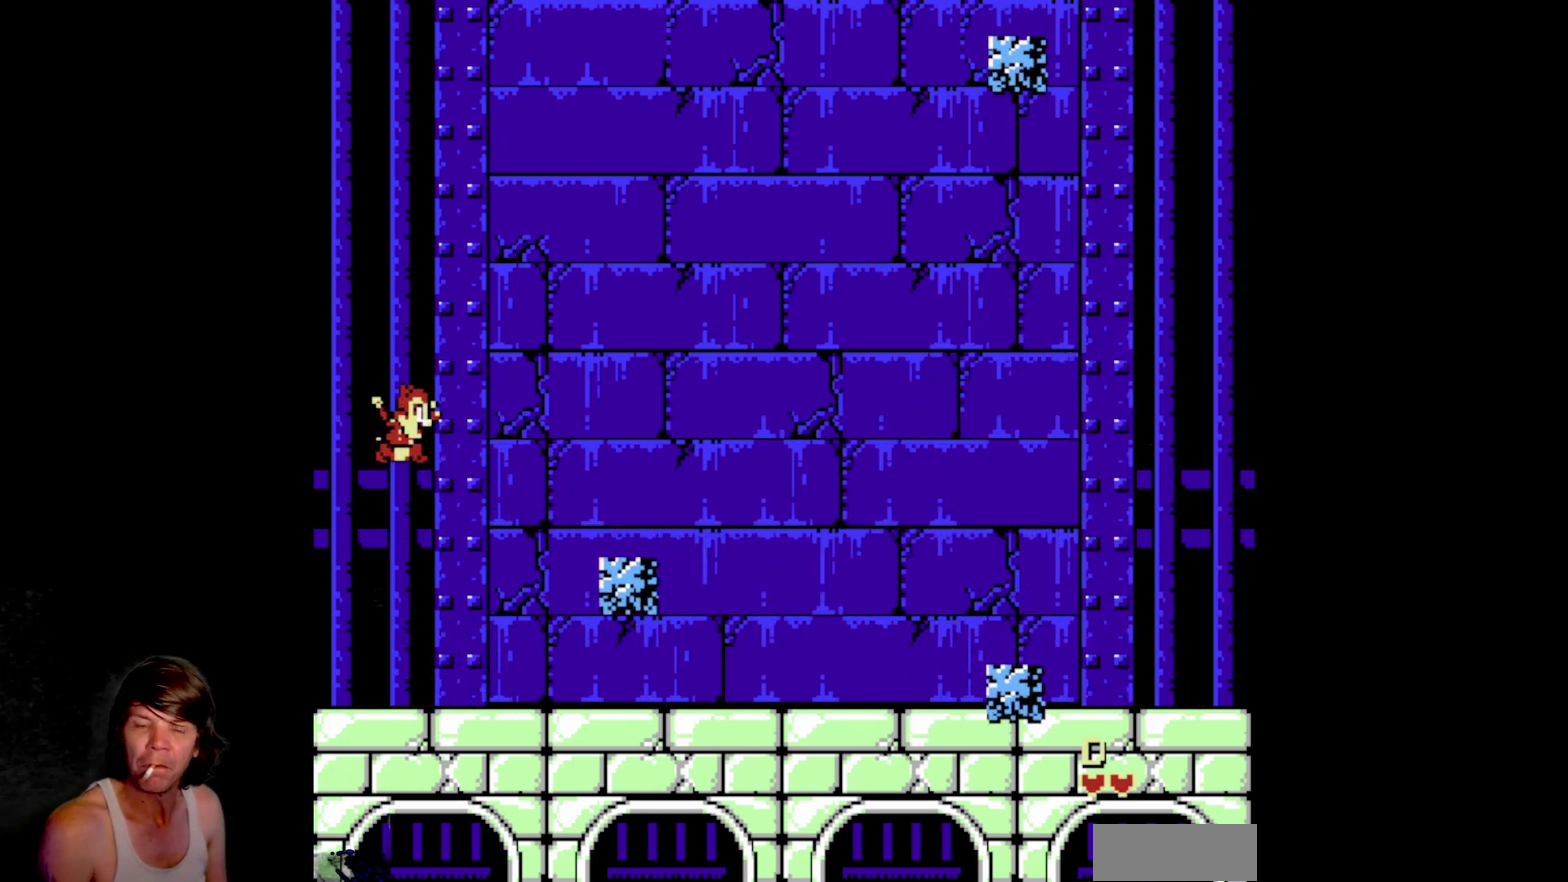
{"buttons": [], "events": [[100, "A", "up"], [467, "DPAD_RIGHT", "up"]]}
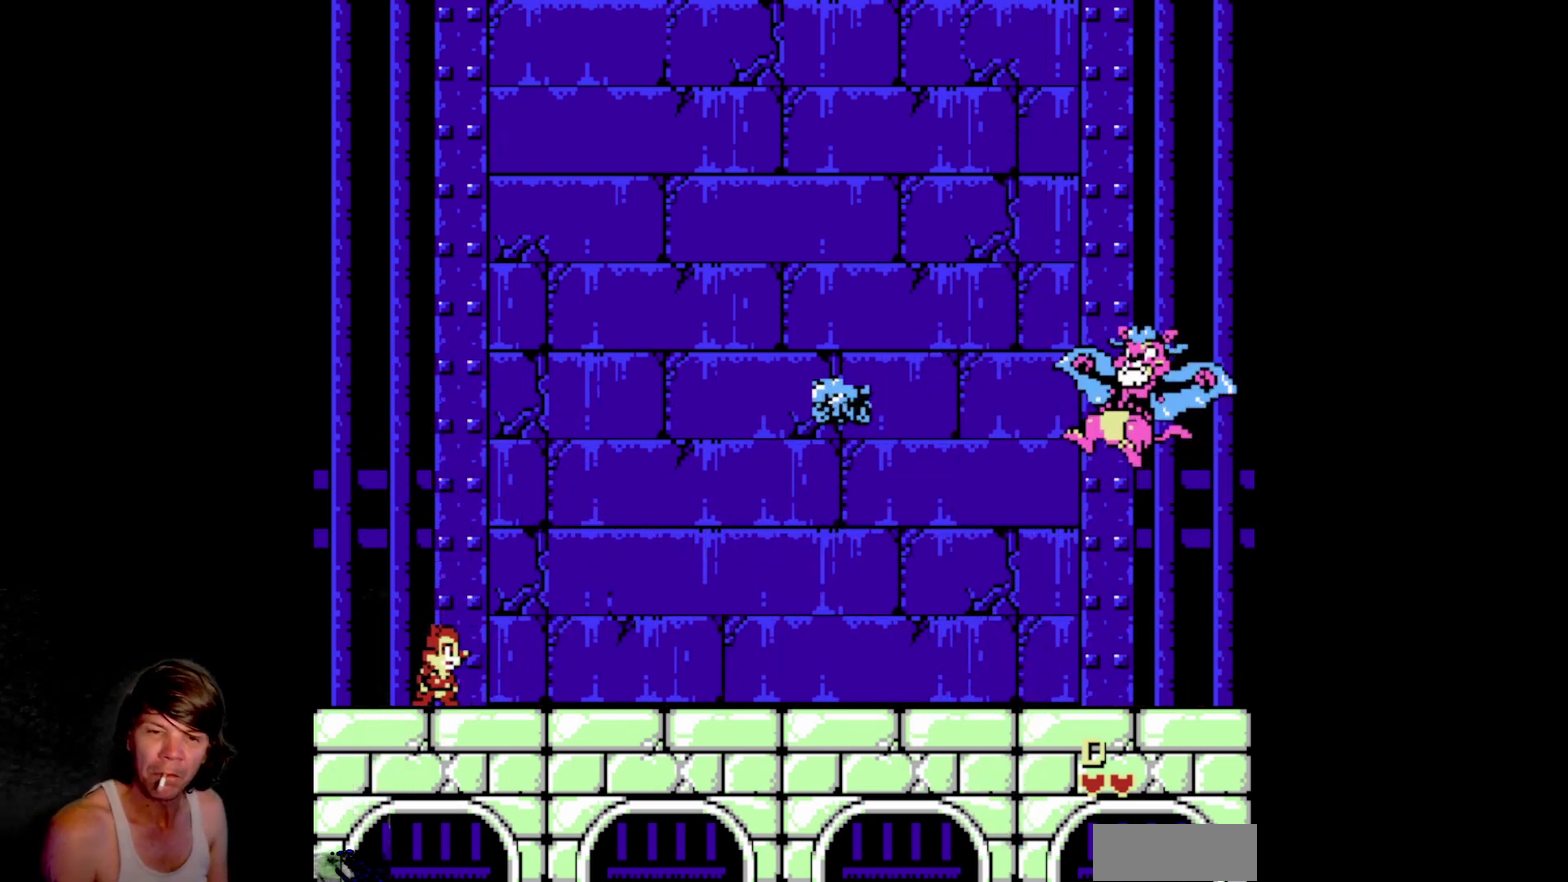
{"buttons": [], "events": [[167, "DPAD_RIGHT", "down"], [500, "DPAD_RIGHT", "up"]]}
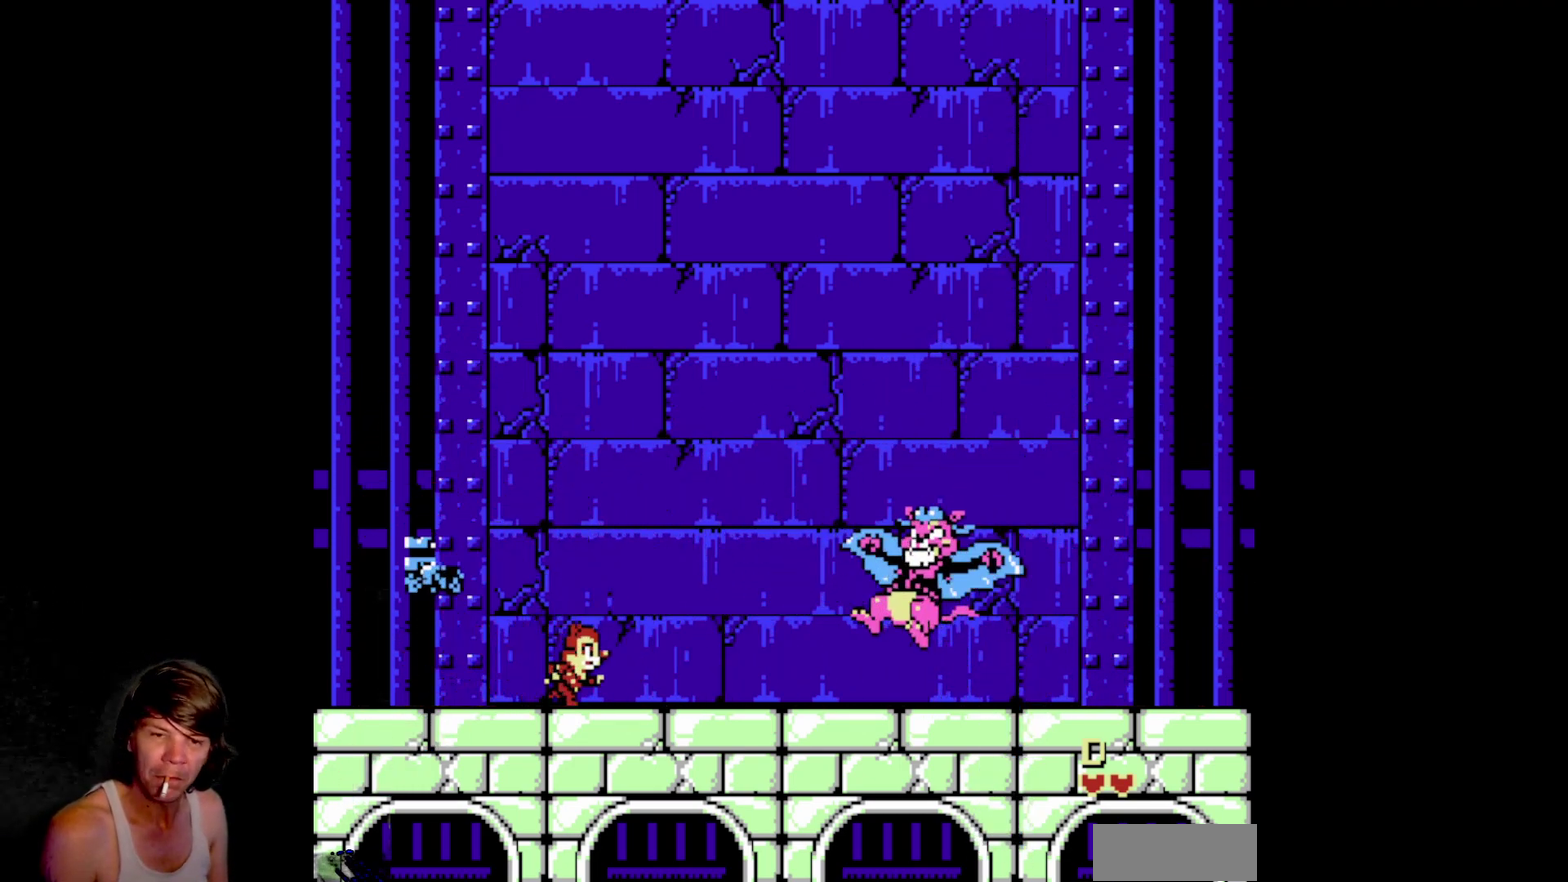
{"buttons": ["A", "DPAD_RIGHT"], "events": [[134, "DPAD_RIGHT", "down"], [167, "A", "down"]]}
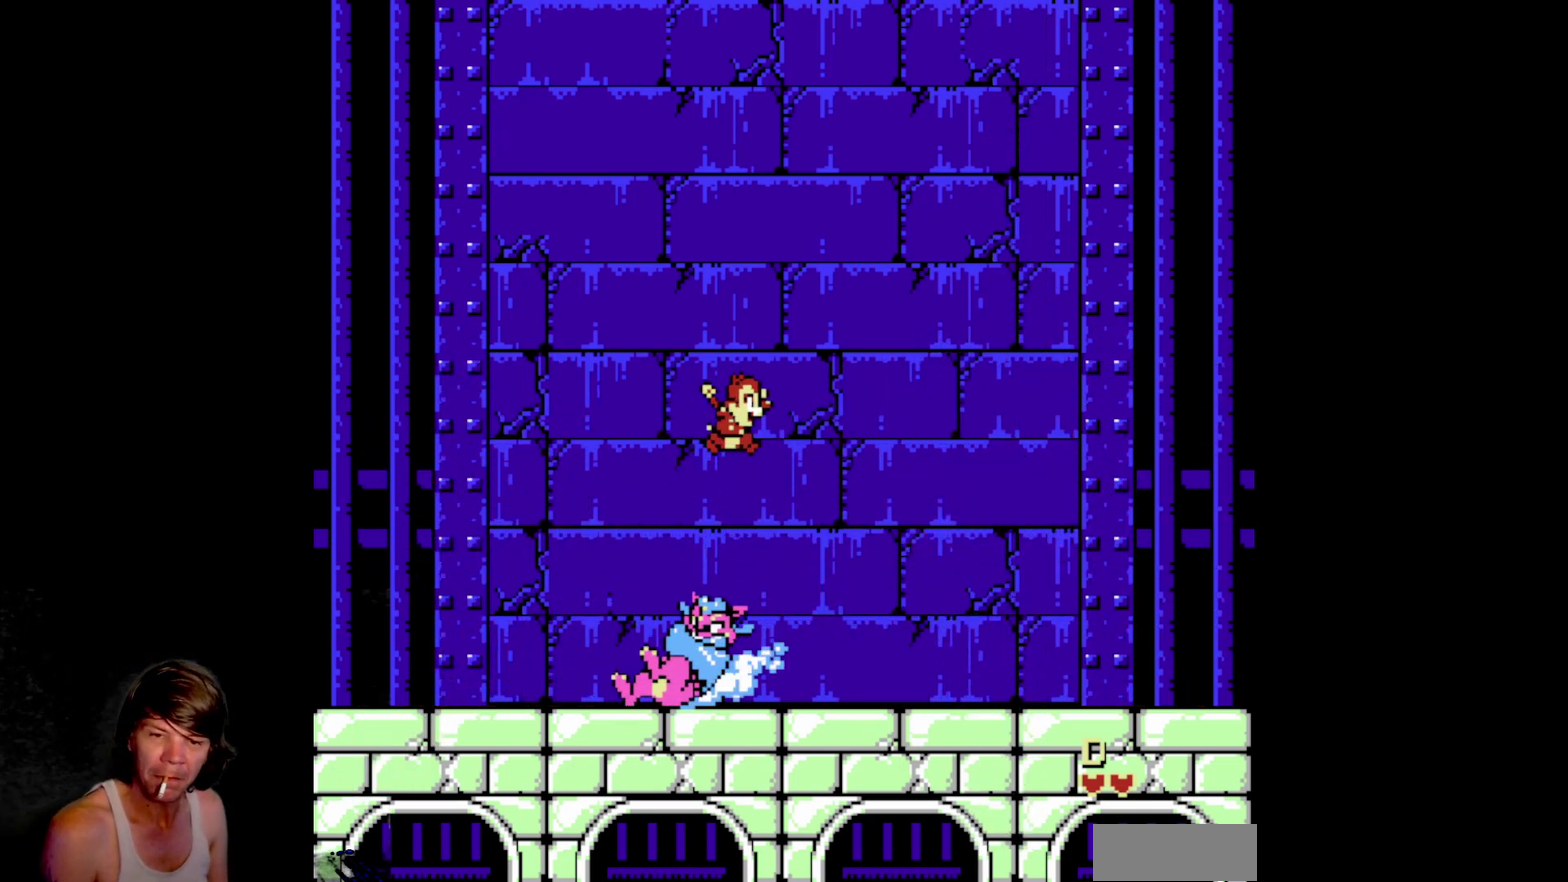
{"buttons": [], "events": [[67, "A", "up"], [234, "DPAD_RIGHT", "up"]]}
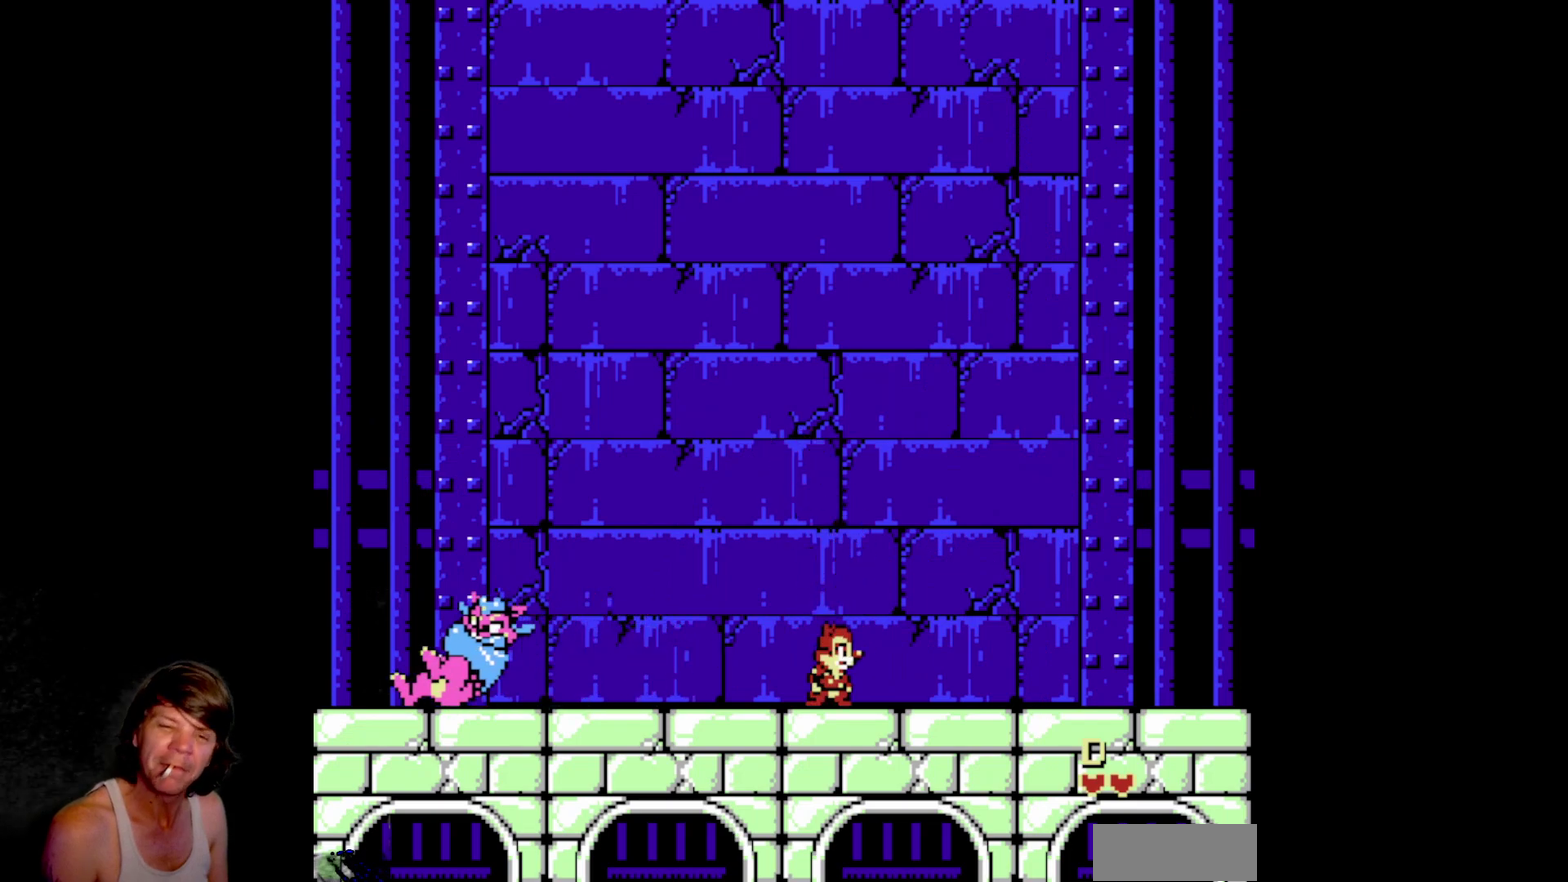
{"buttons": ["DPAD_LEFT"], "events": [[134, "DPAD_LEFT", "down"]]}